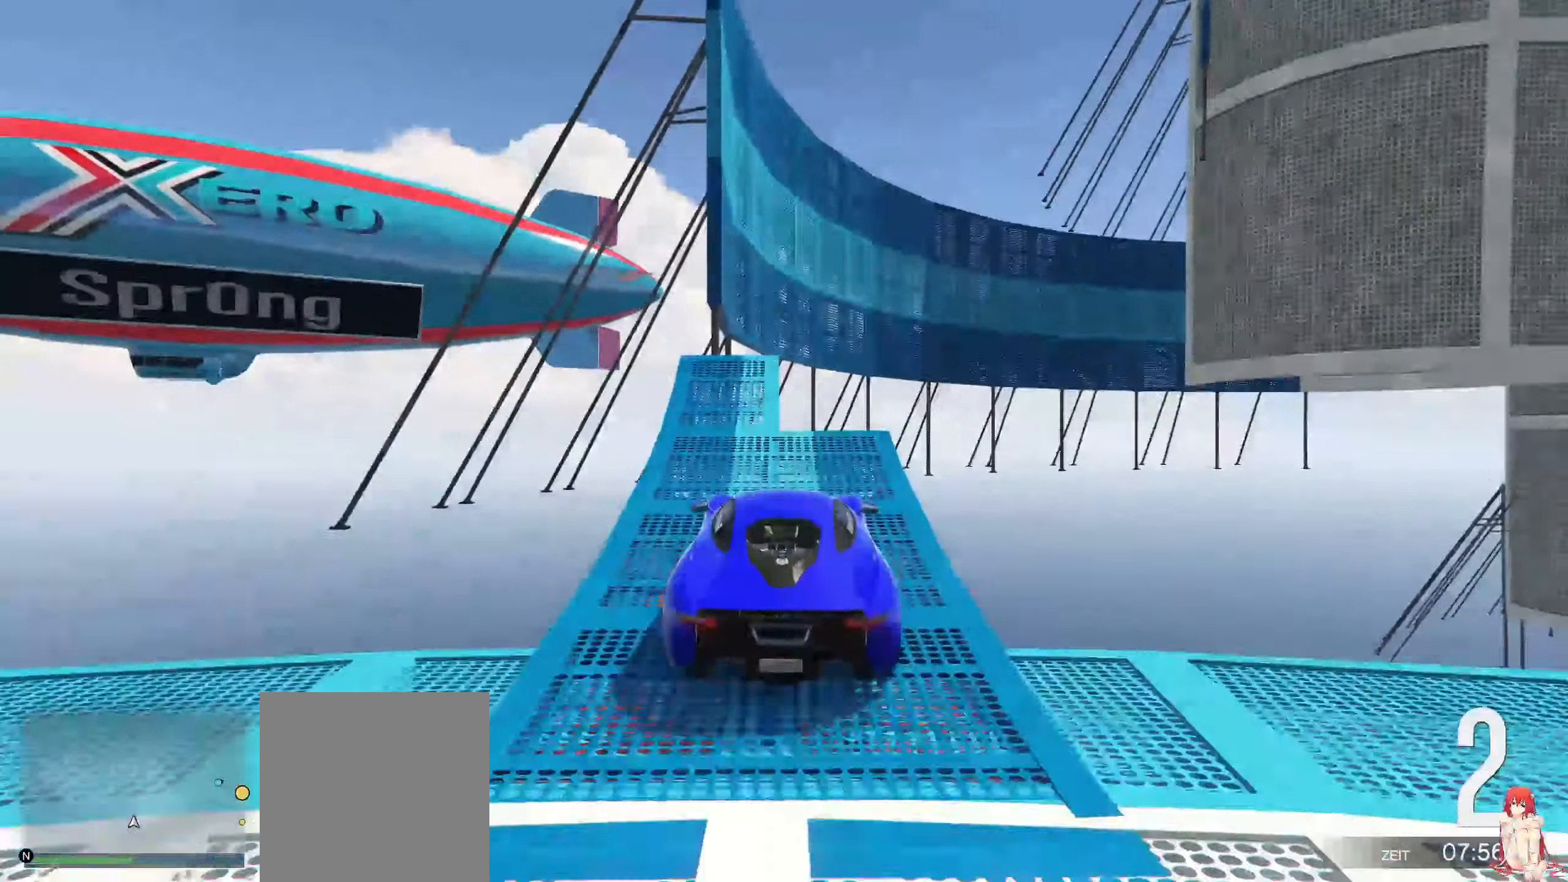
Gameplay with a controller (Xbox layout); each line is a JSON object with the inputs held at the frame after it. "events" lists button and stick changes between this image and that frame as [ms after this image, input, new state], when the widget could be followed in between.
{"buttons": ["R2"], "left_stick": "center", "right_stick": "center", "events": []}
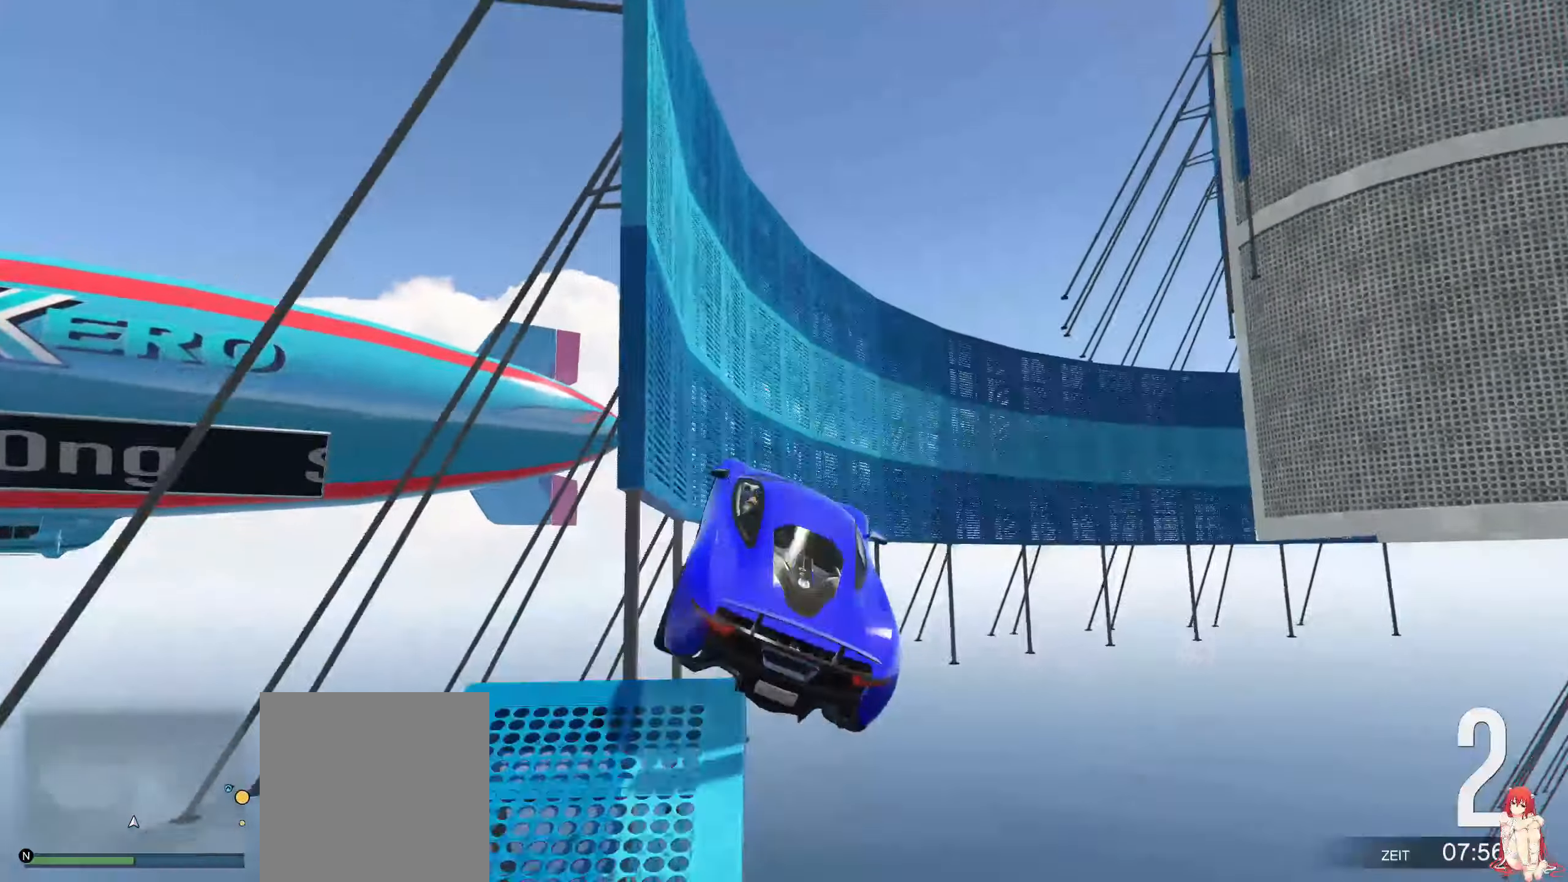
{"buttons": ["R2"], "left_stick": "left", "right_stick": "center", "events": [[50, "left_stick", "left"]]}
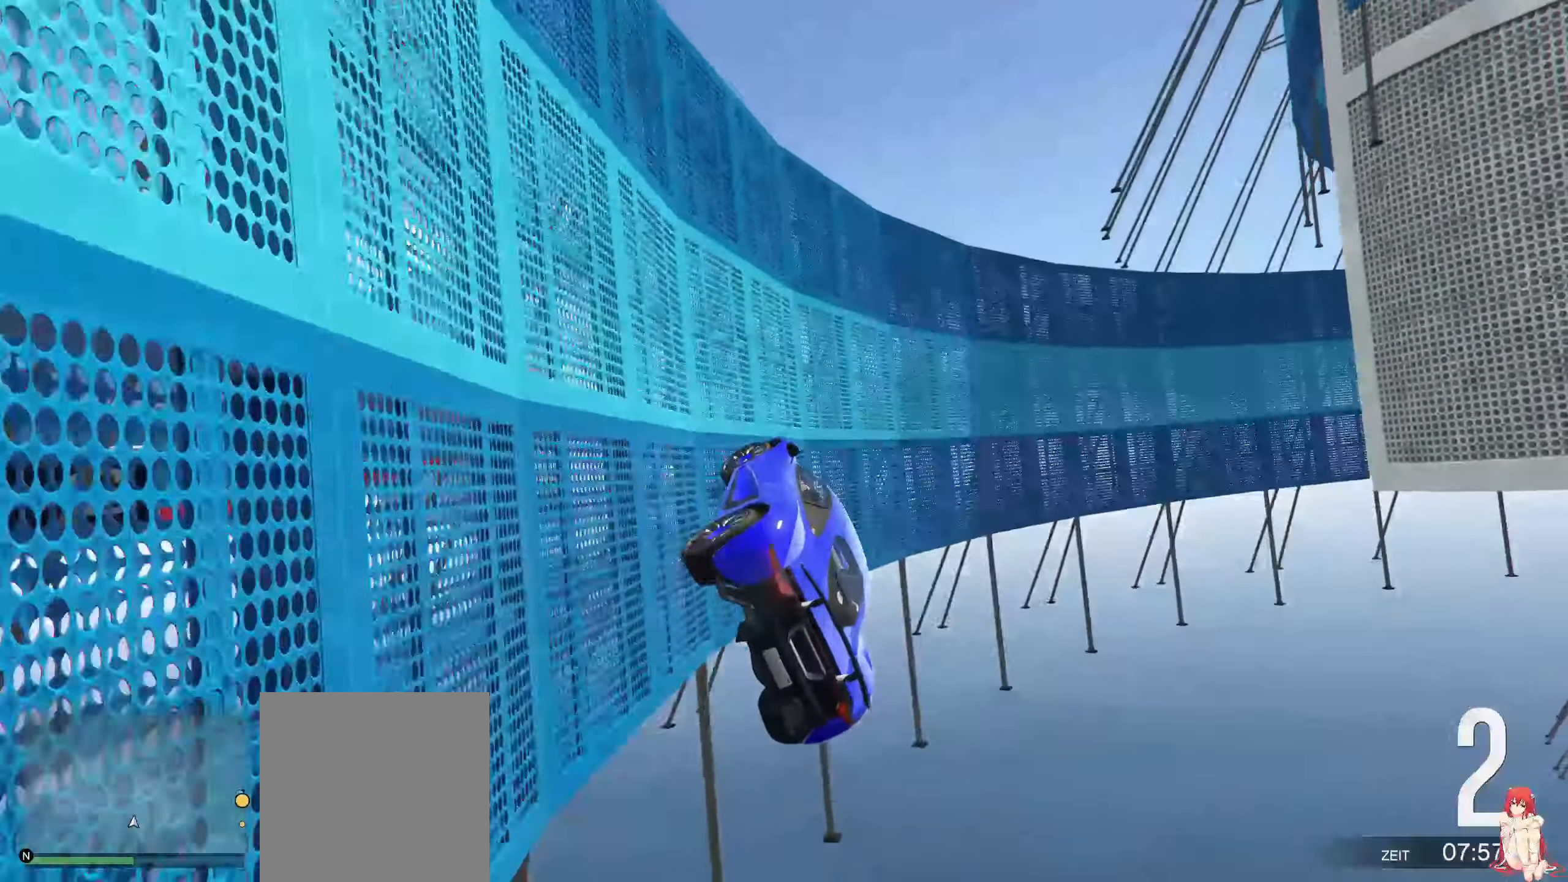
{"buttons": ["R2"], "left_stick": "center", "right_stick": "center", "events": [[116, "left_stick", "center"]]}
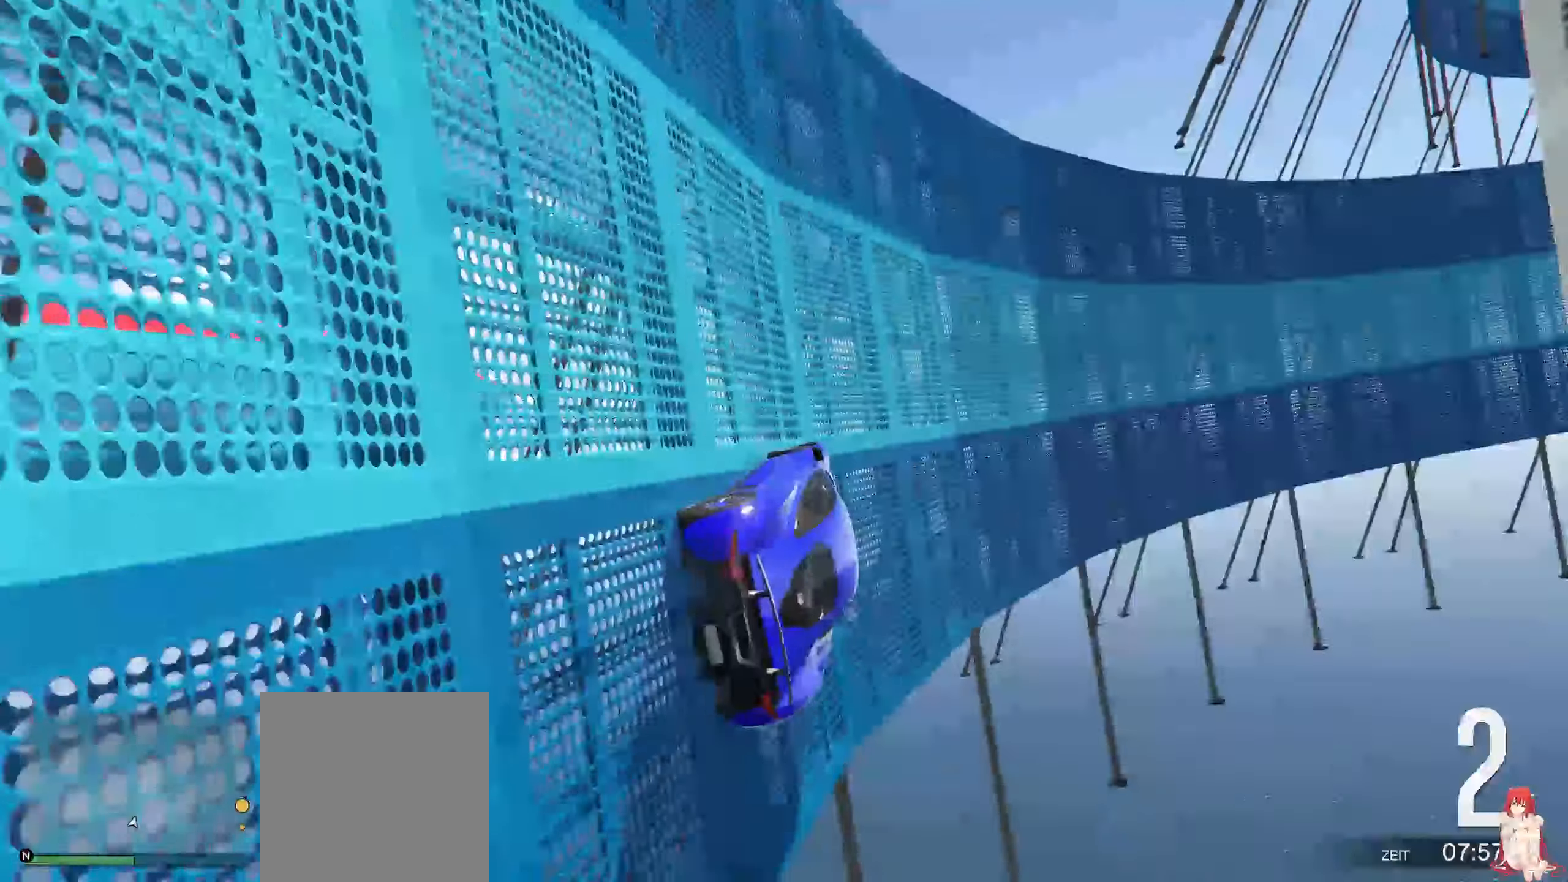
{"buttons": ["R2"], "left_stick": "left", "right_stick": "center", "events": [[150, "right_stick", "up"], [366, "right_stick", "center"], [400, "left_stick", "left"]]}
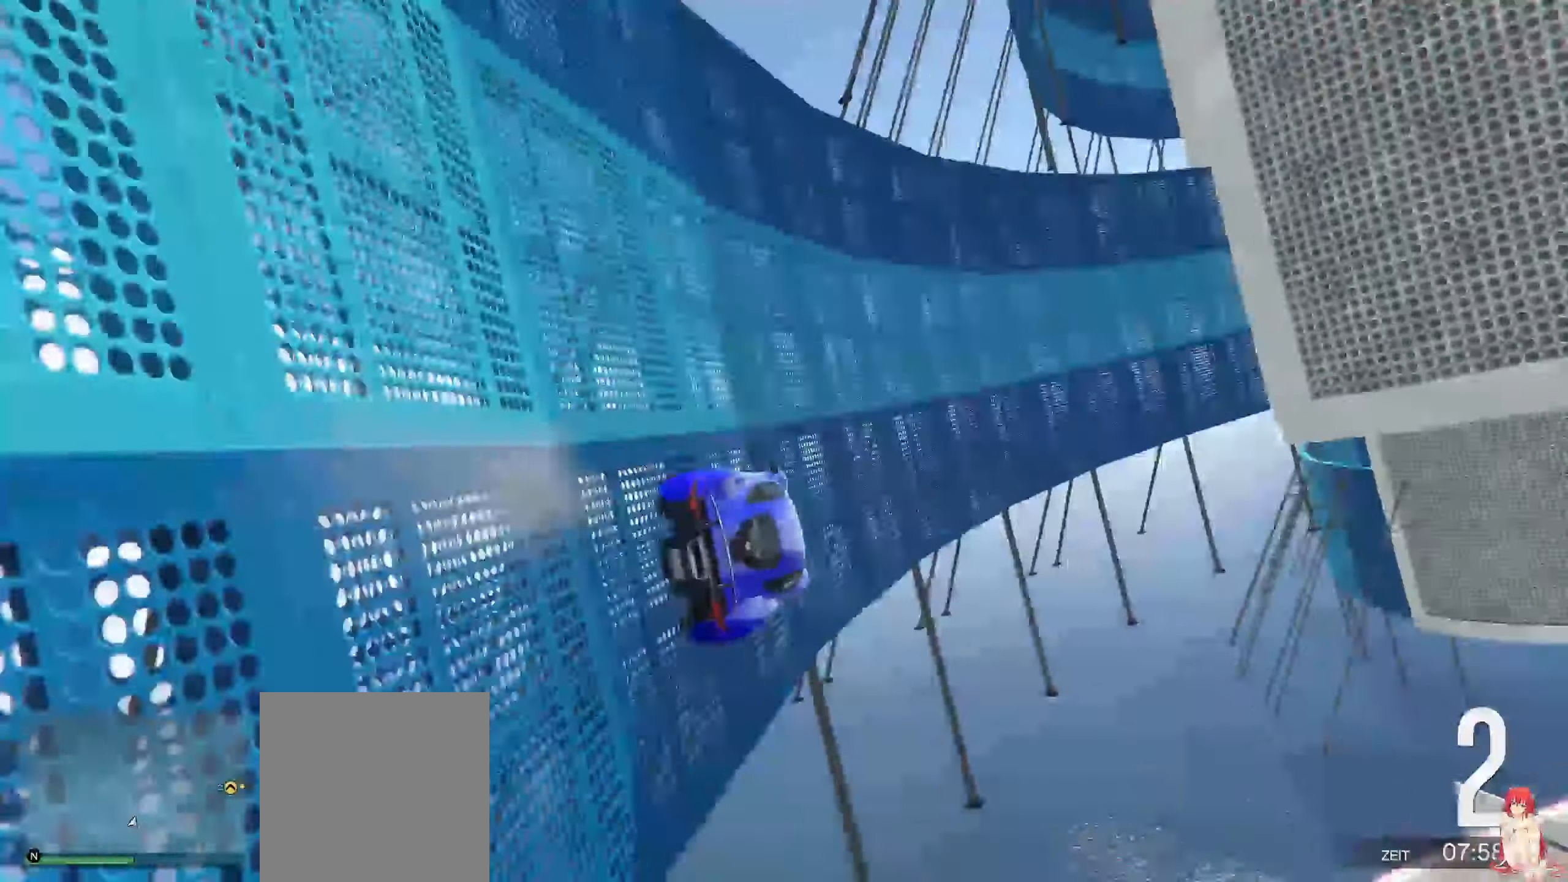
{"buttons": ["R2"], "left_stick": "center", "right_stick": "center", "events": [[16, "left_stick", "center"]]}
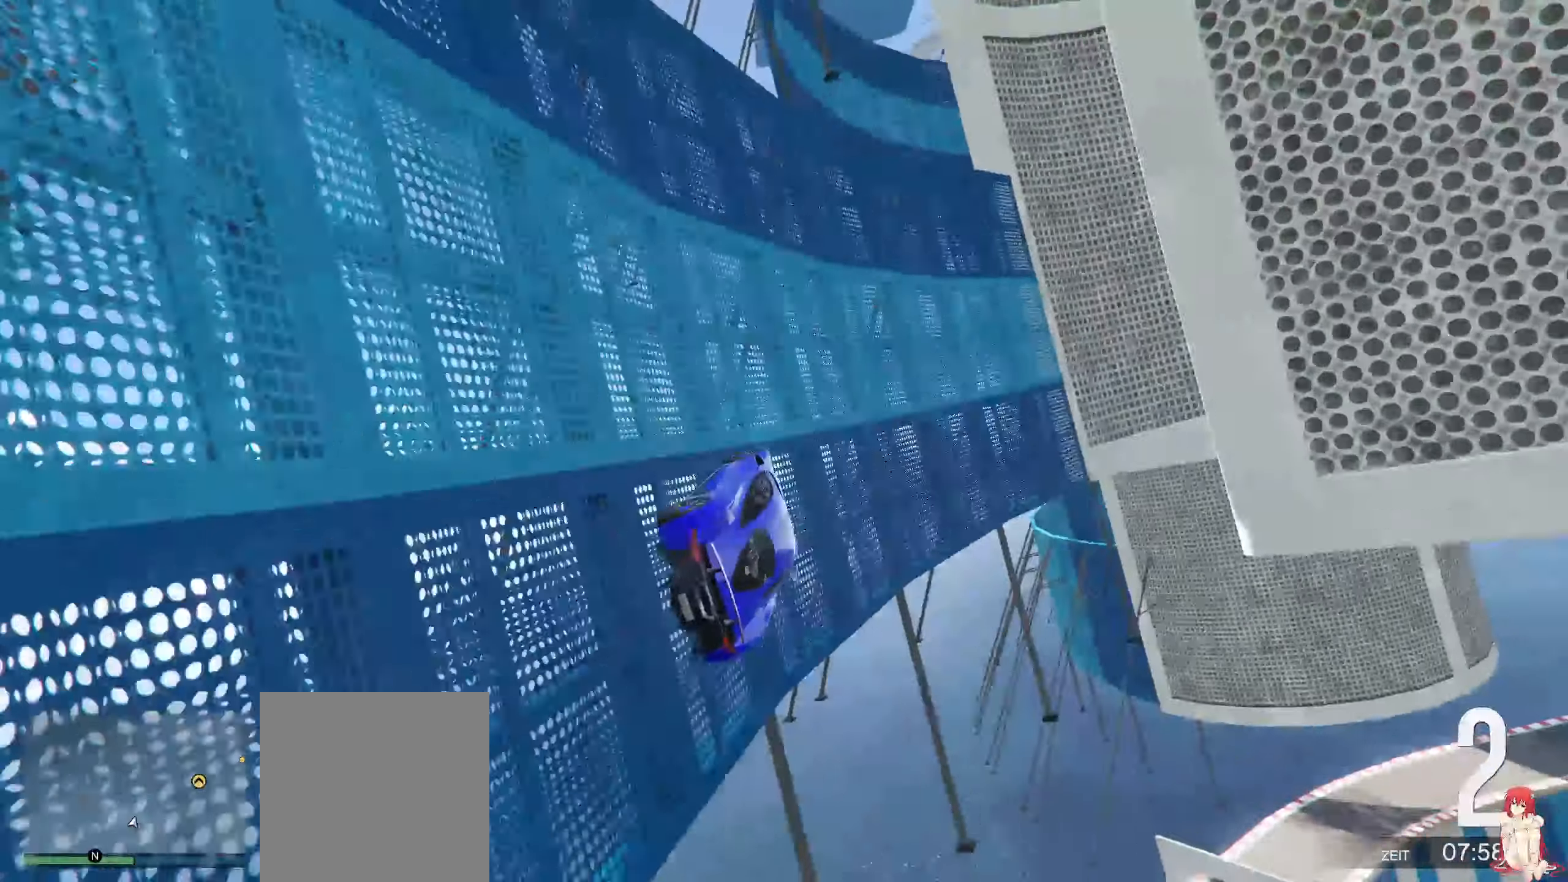
{"buttons": ["R2"], "left_stick": "center", "right_stick": "center", "events": [[100, "left_stick", "left"], [100, "right_stick", "up"], [166, "left_stick", "center"], [266, "right_stick", "center"], [366, "left_stick", "left"], [466, "left_stick", "center"]]}
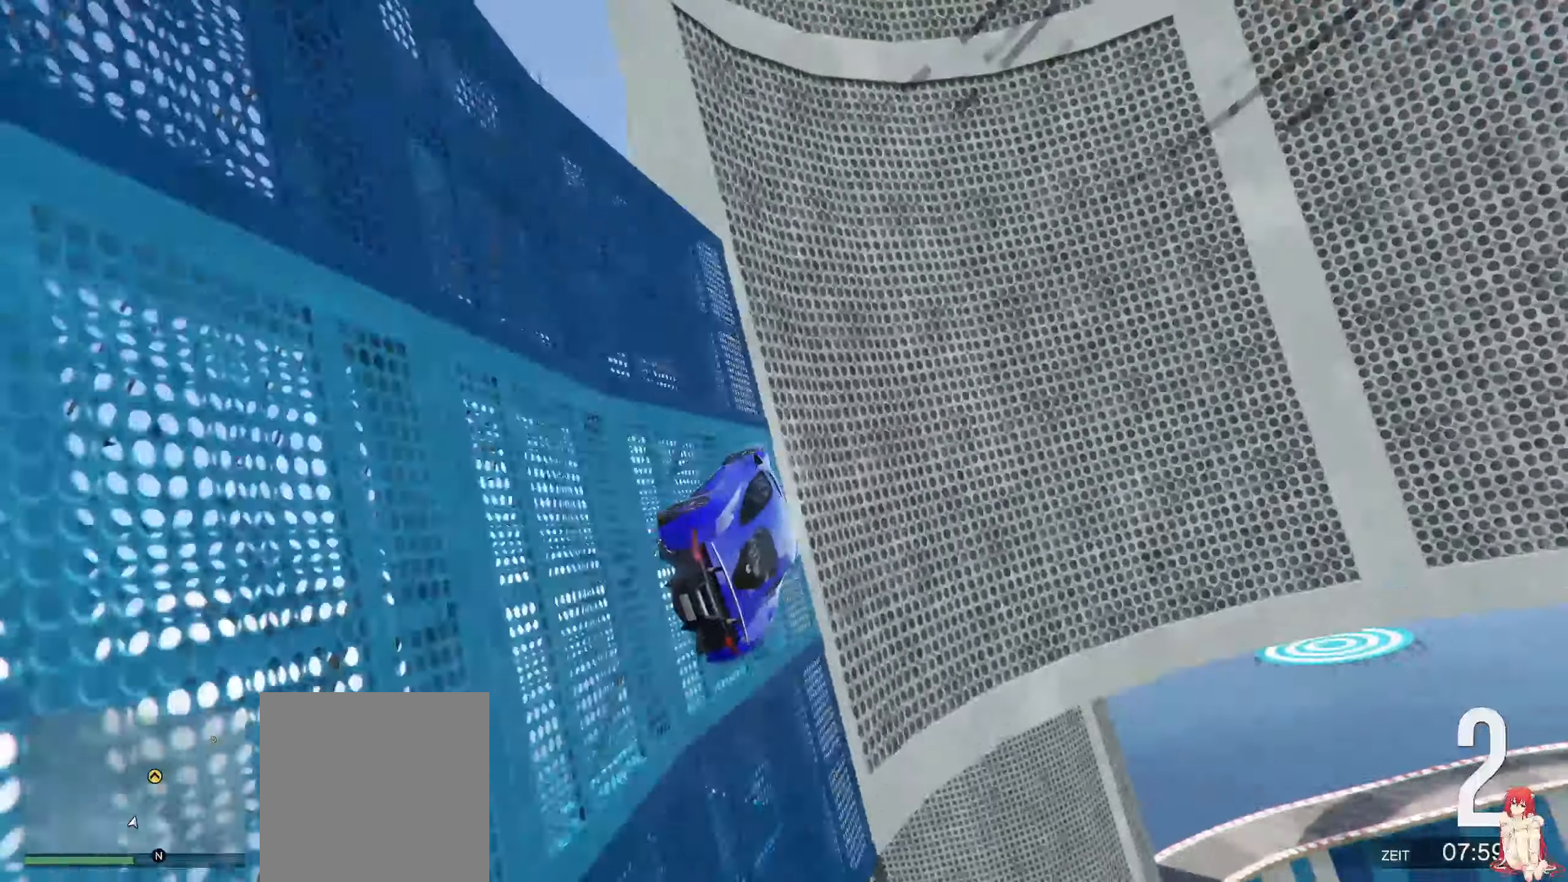
{"buttons": ["R2"], "left_stick": "left", "right_stick": "center", "events": [[366, "left_stick", "left"]]}
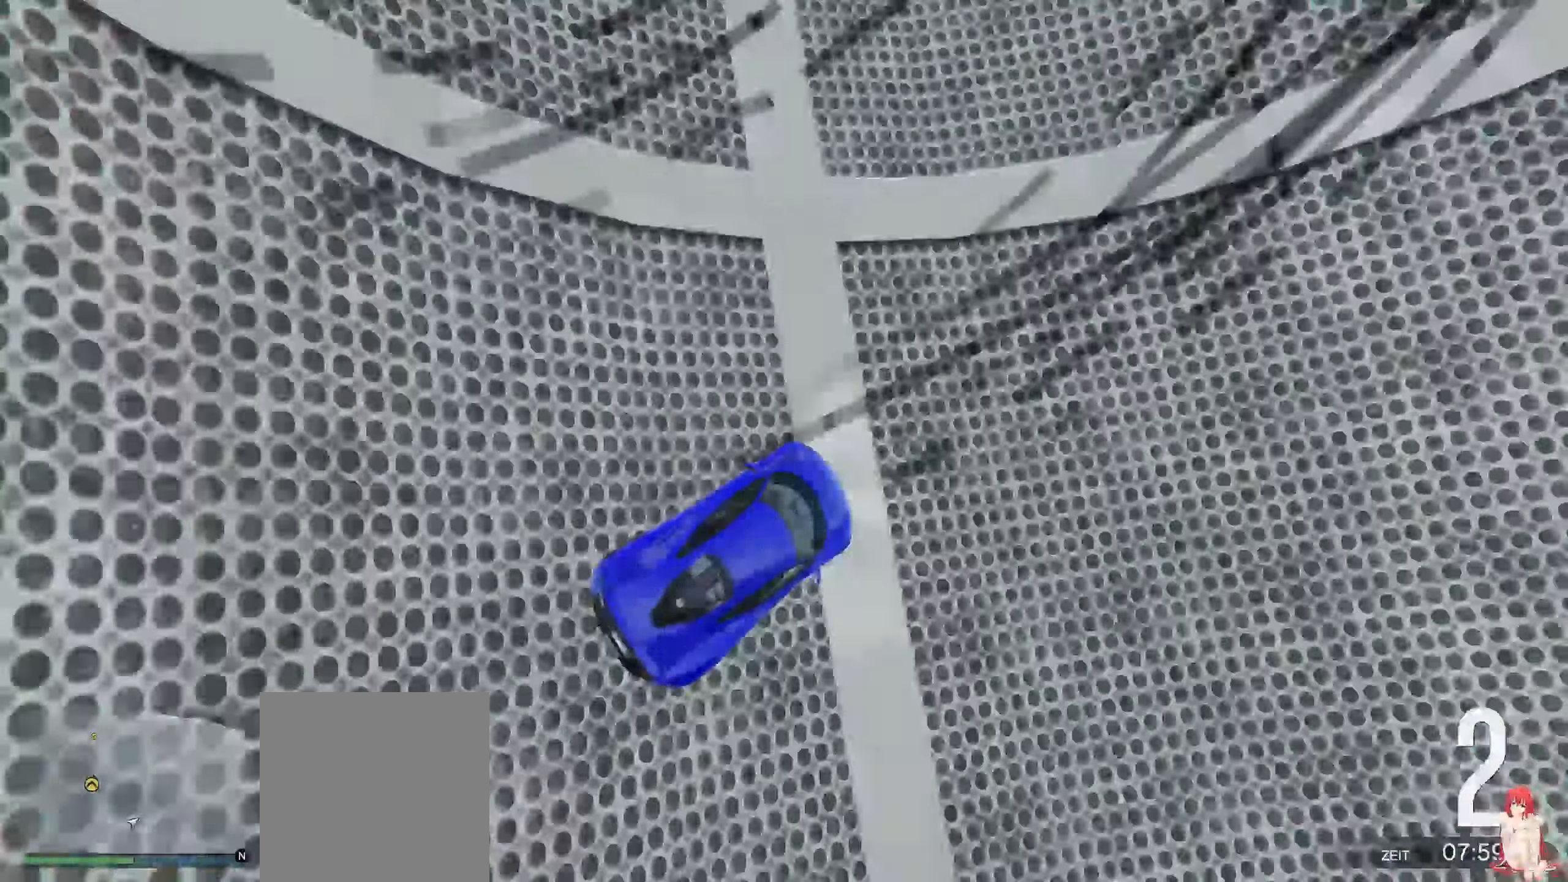
{"buttons": ["L2", "R1"], "left_stick": "left", "right_stick": "center", "events": [[216, "L2", "down"], [300, "R1", "down"], [316, "R2", "up"]]}
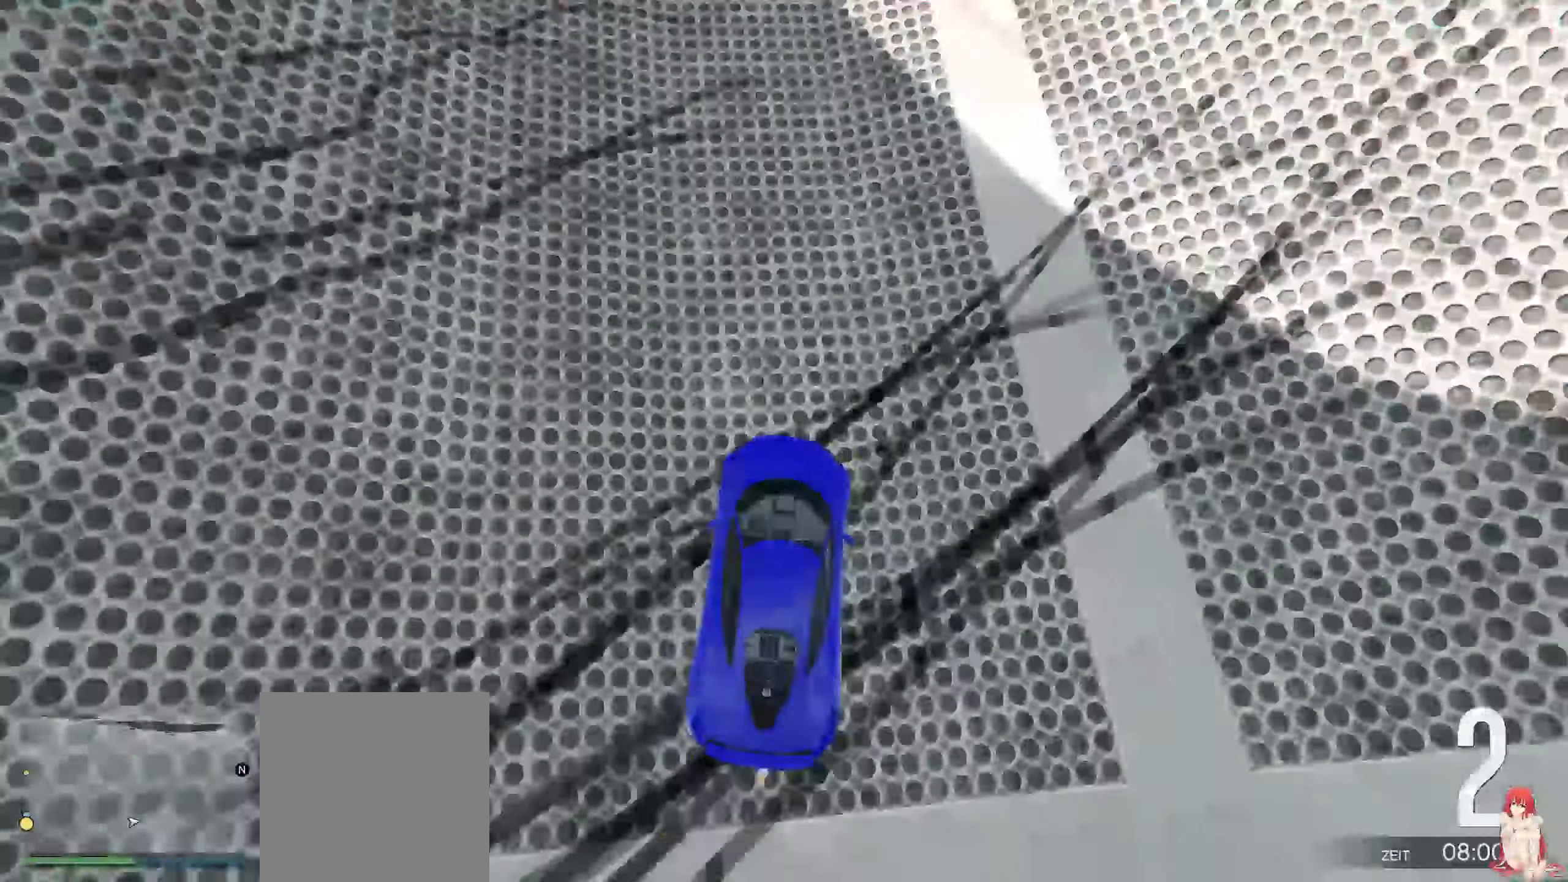
{"buttons": [], "left_stick": "center", "right_stick": "center", "events": [[166, "R1", "up"], [266, "L2", "up"], [266, "left_stick", "center"]]}
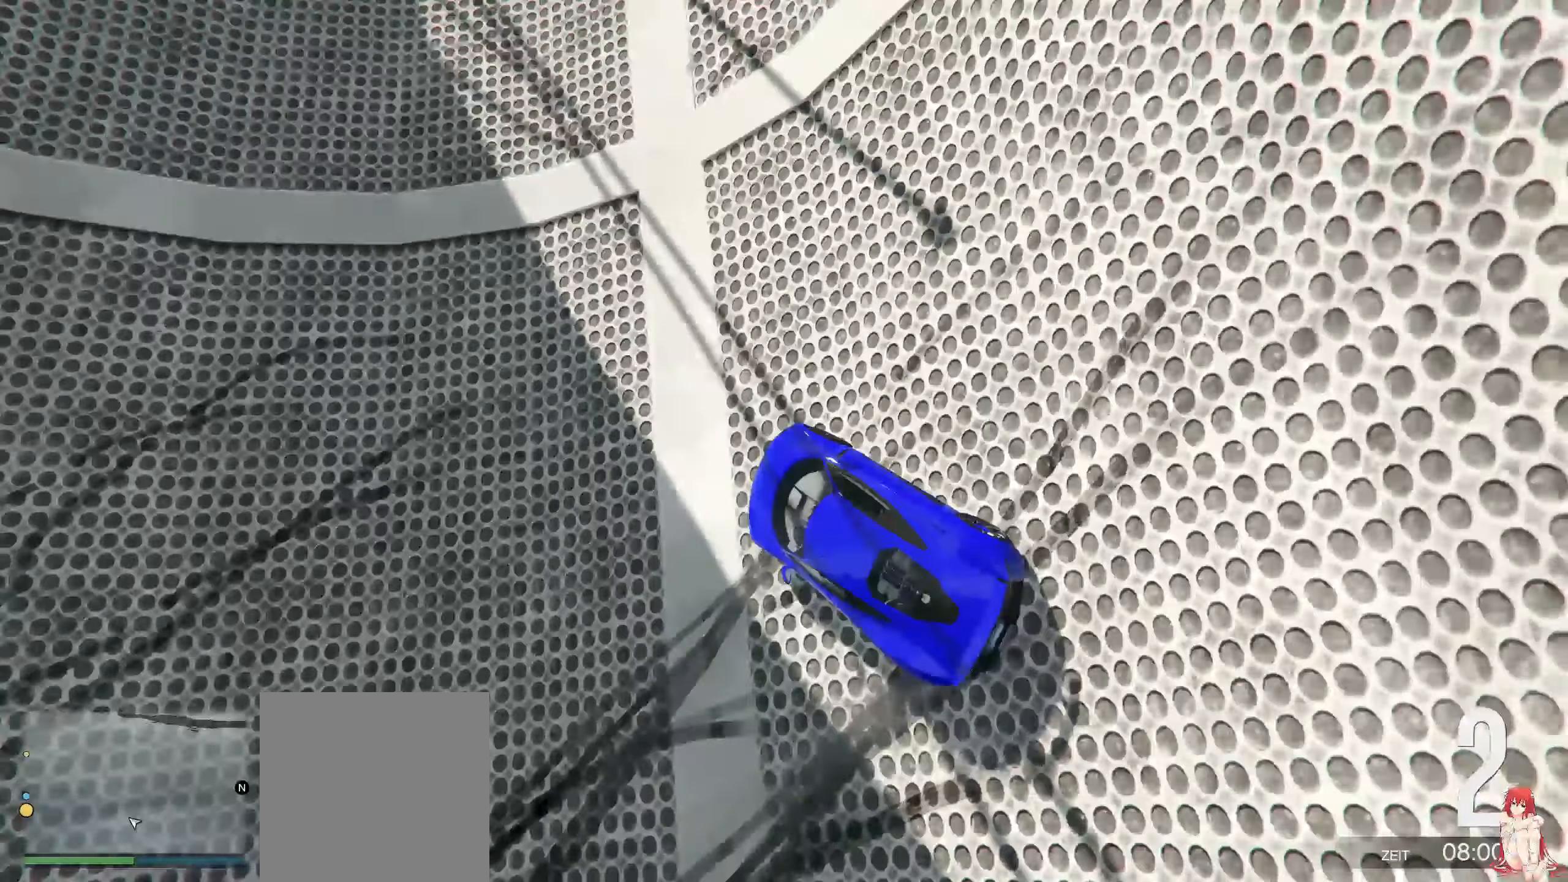
{"buttons": ["L2"], "left_stick": "right", "right_stick": "center", "events": [[17, "L2", "down"], [117, "right_stick", "right"], [417, "right_stick", "center"], [467, "left_stick", "right"]]}
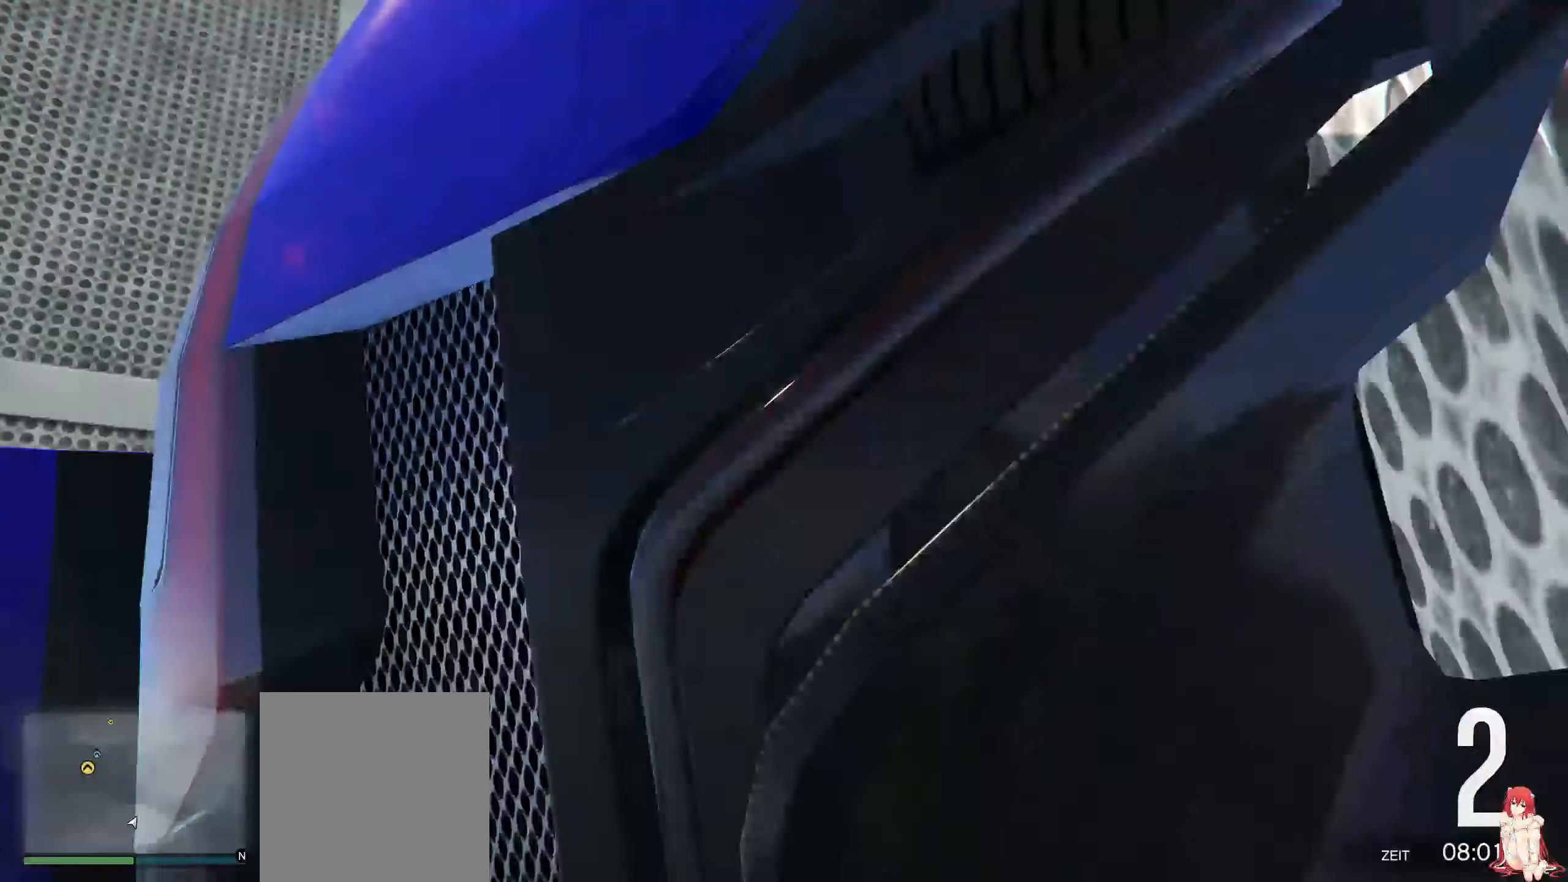
{"buttons": ["L2"], "left_stick": "center", "right_stick": "up-left", "events": [[50, "left_stick", "center"], [367, "right_stick", "up-left"]]}
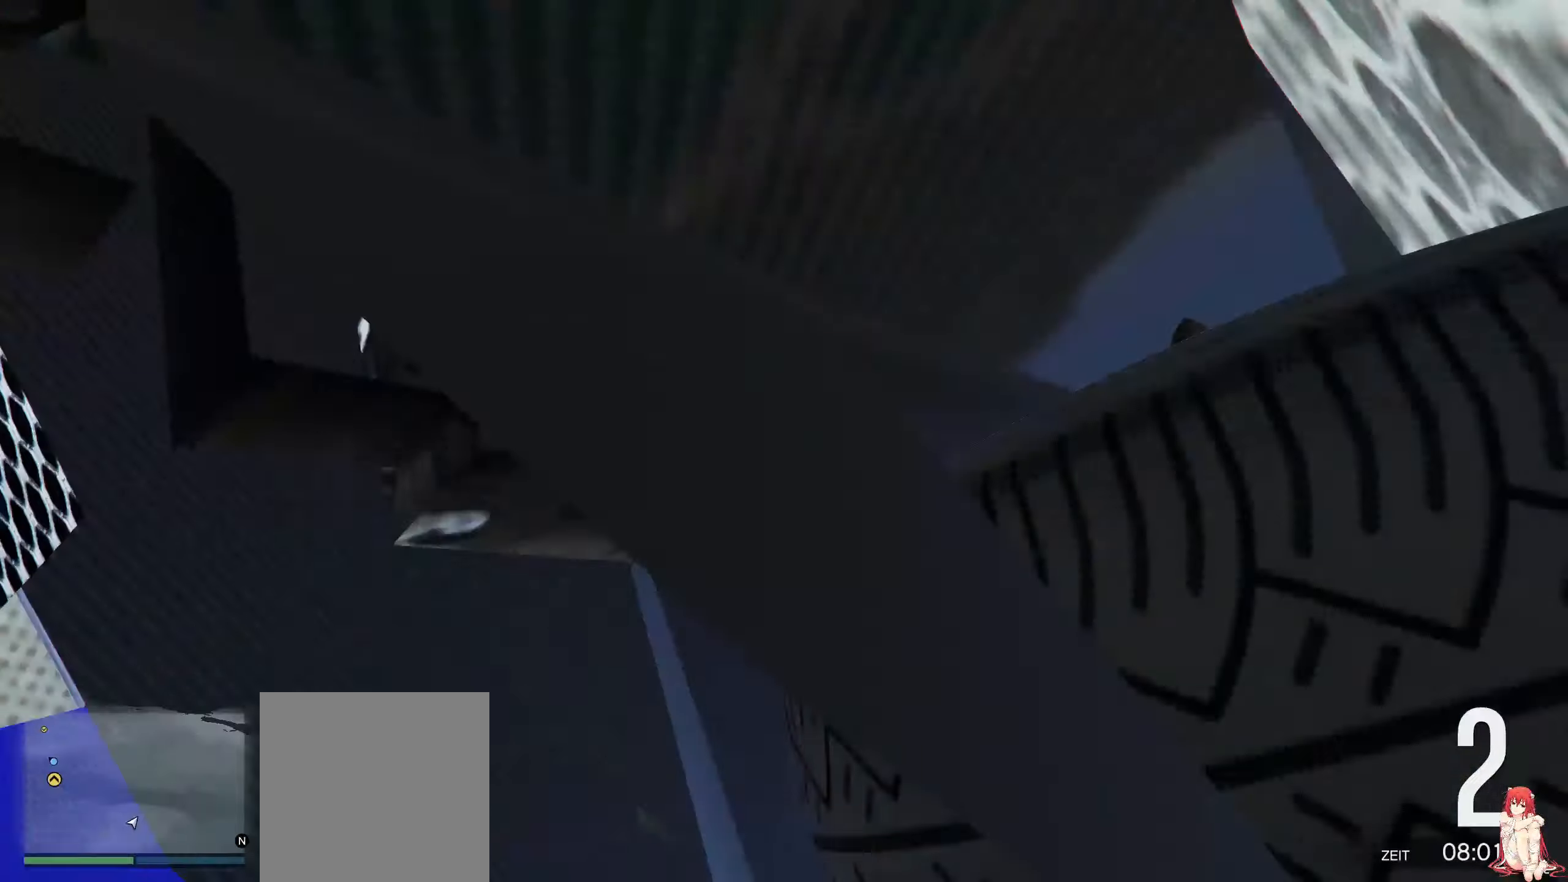
{"buttons": ["L2"], "left_stick": "center", "right_stick": "center", "events": [[500, "right_stick", "center"]]}
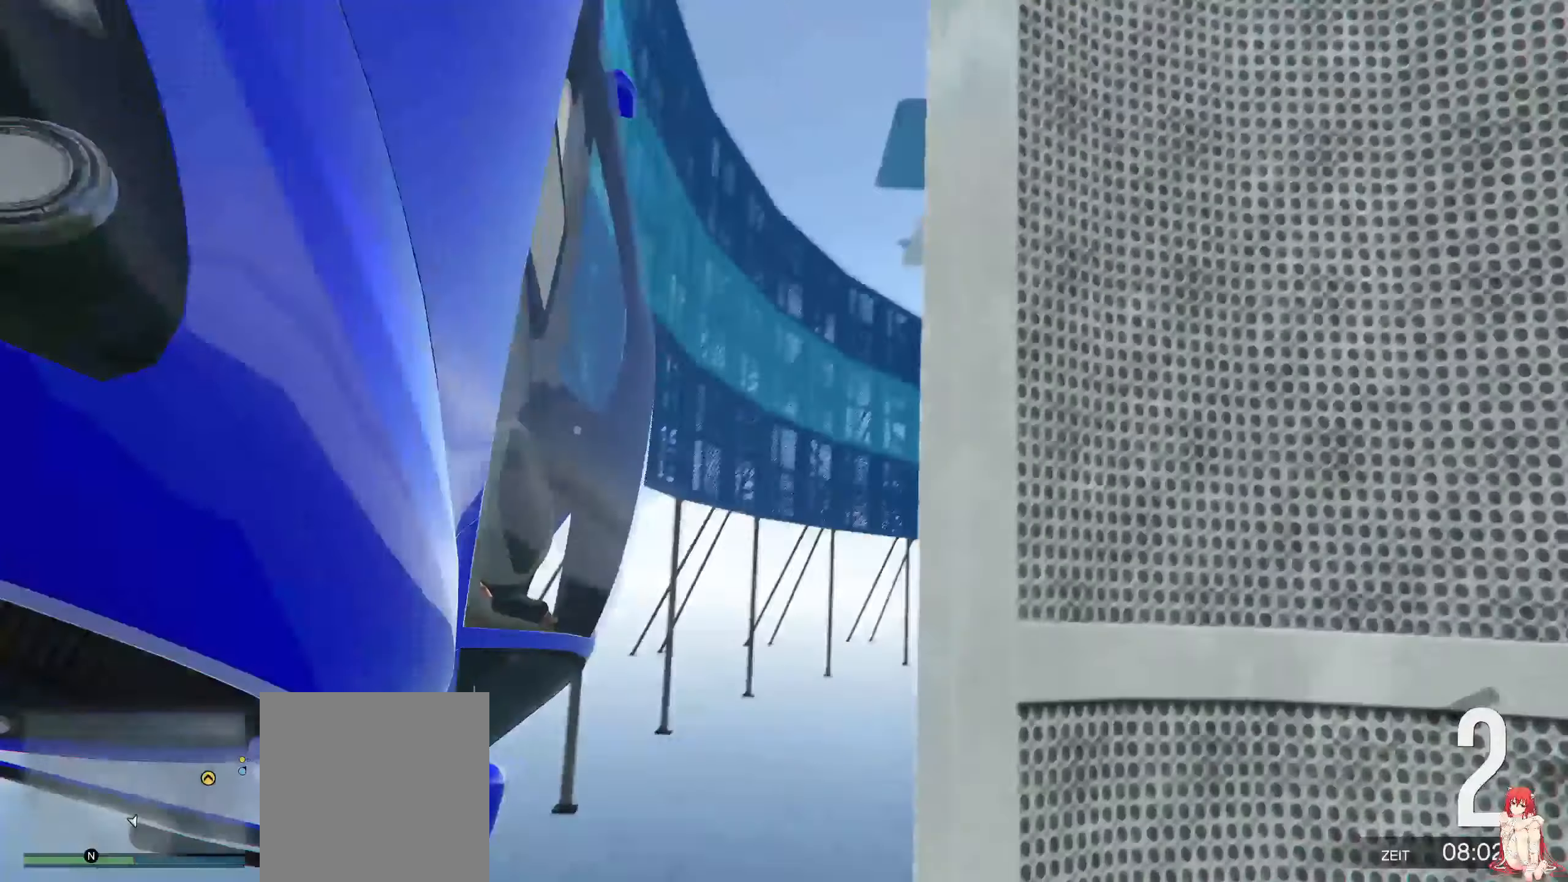
{"buttons": ["Y"], "left_stick": "center", "right_stick": "center", "events": [[417, "L2", "up"], [467, "Y", "down"]]}
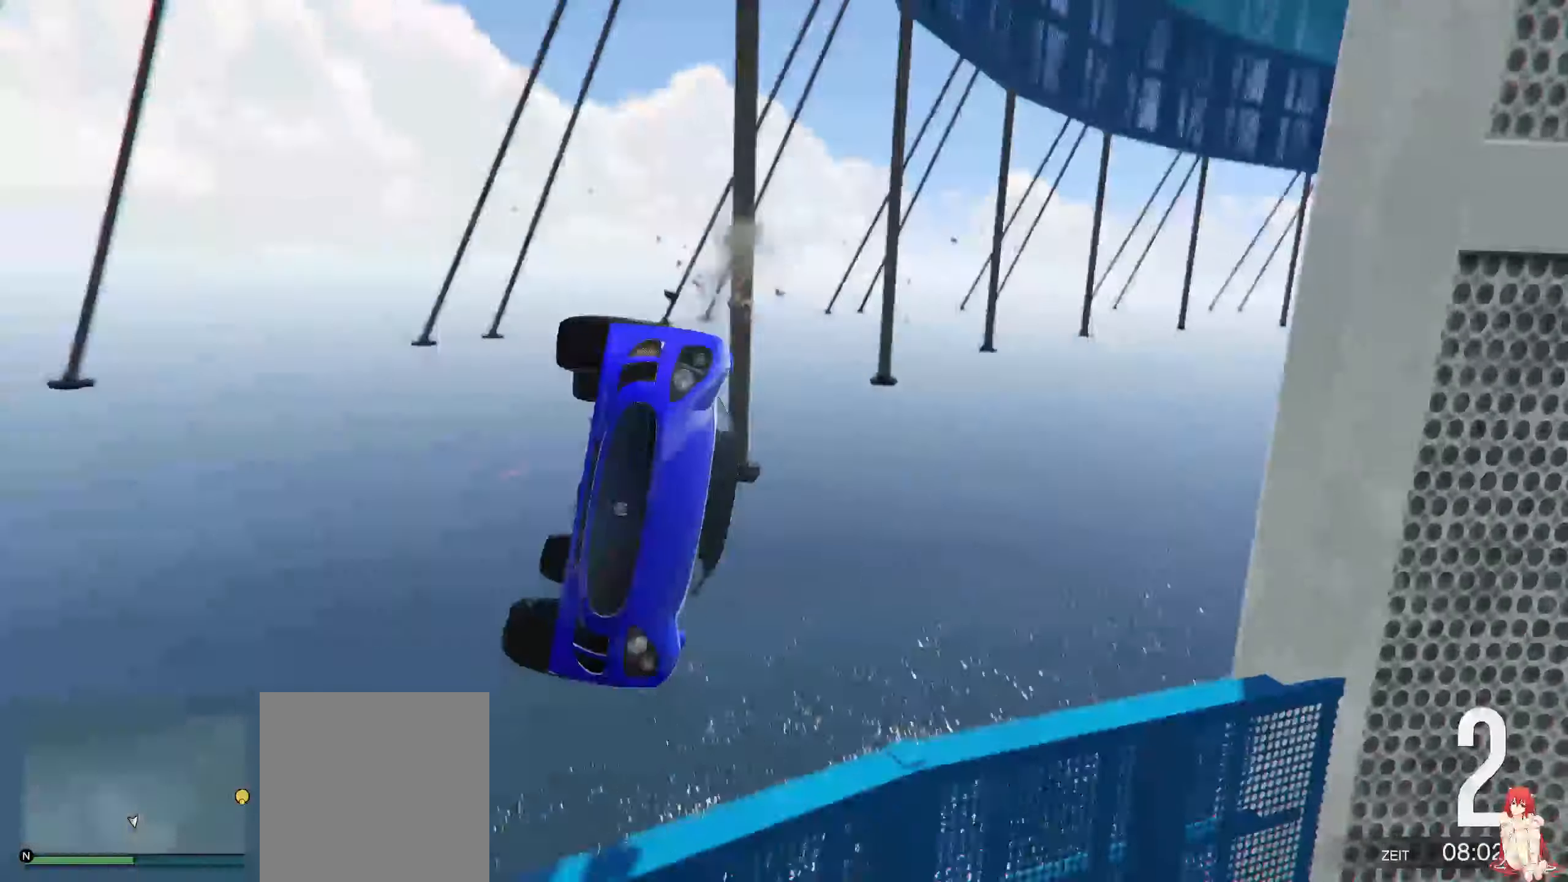
{"buttons": ["Y"], "left_stick": "center", "right_stick": "center", "events": []}
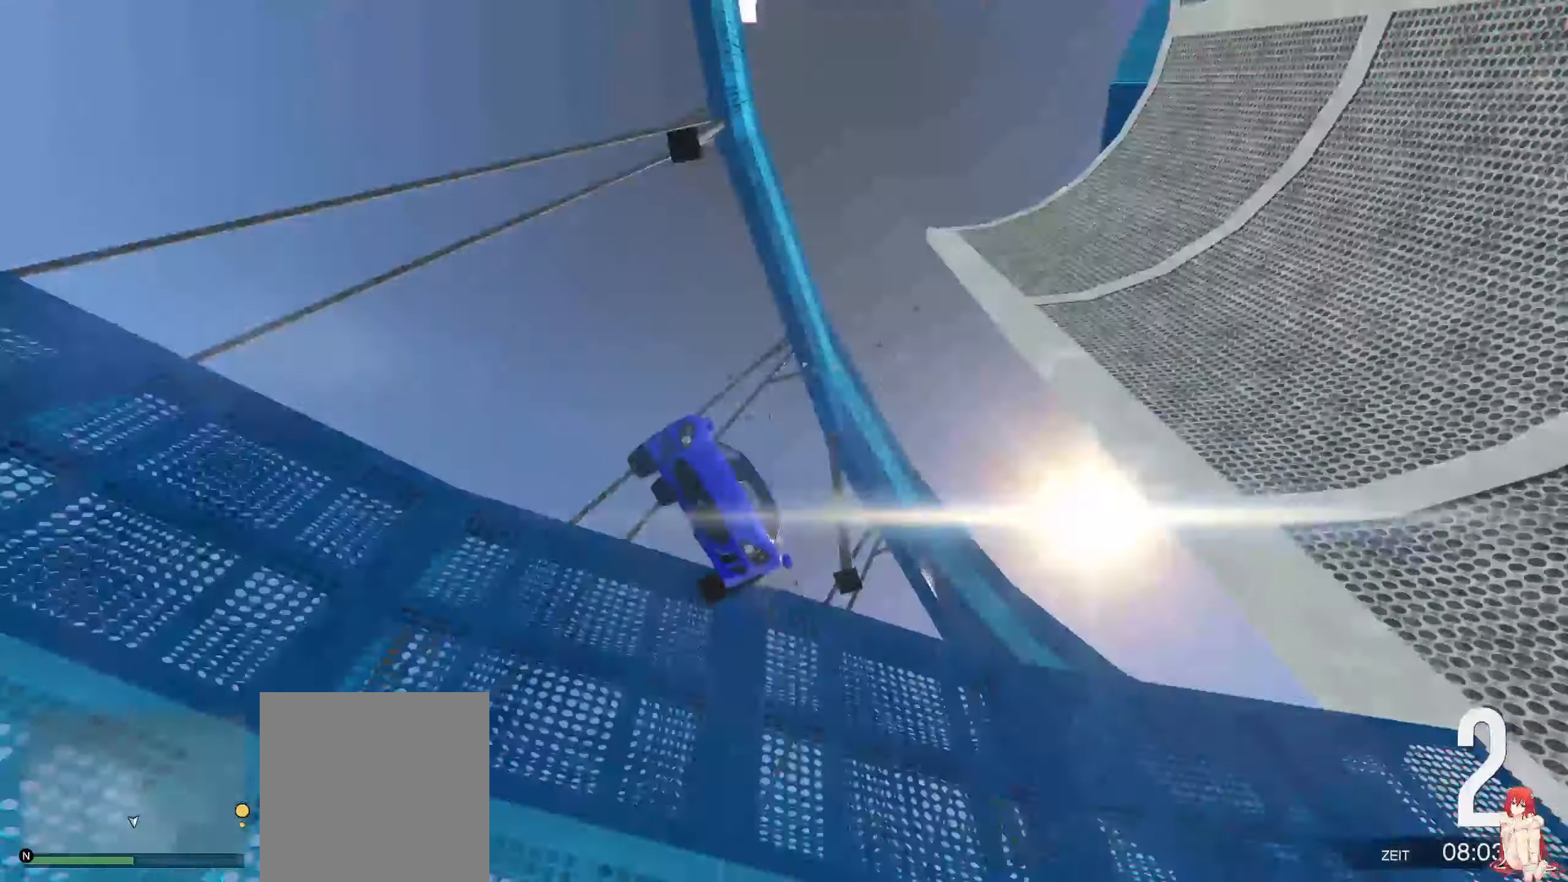
{"buttons": ["Y"], "left_stick": "center", "right_stick": "center", "events": []}
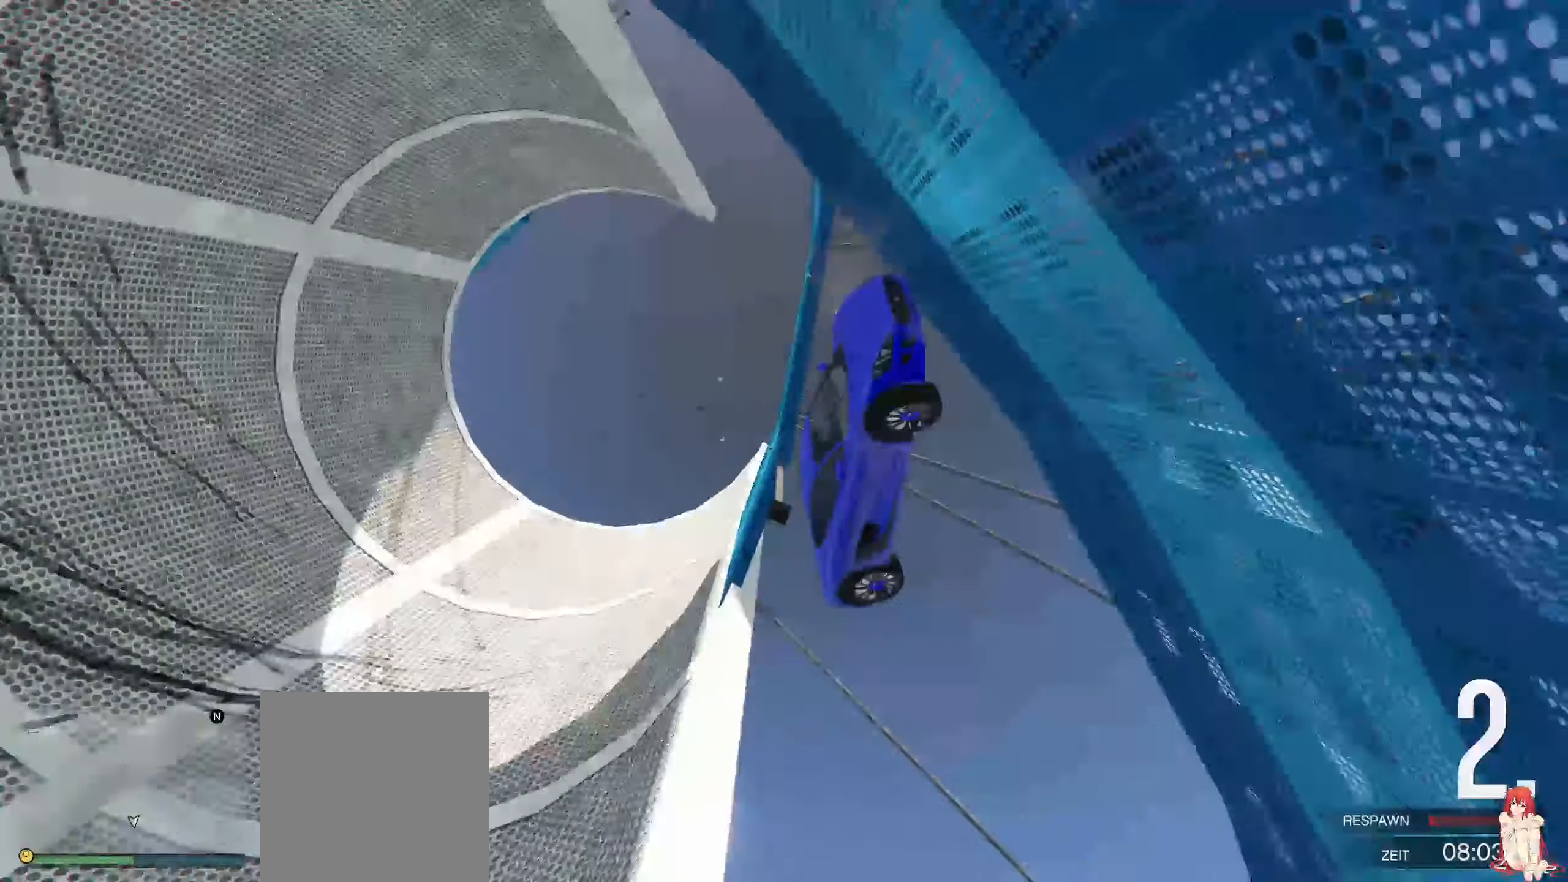
{"buttons": ["Y"], "left_stick": "center", "right_stick": "center", "events": []}
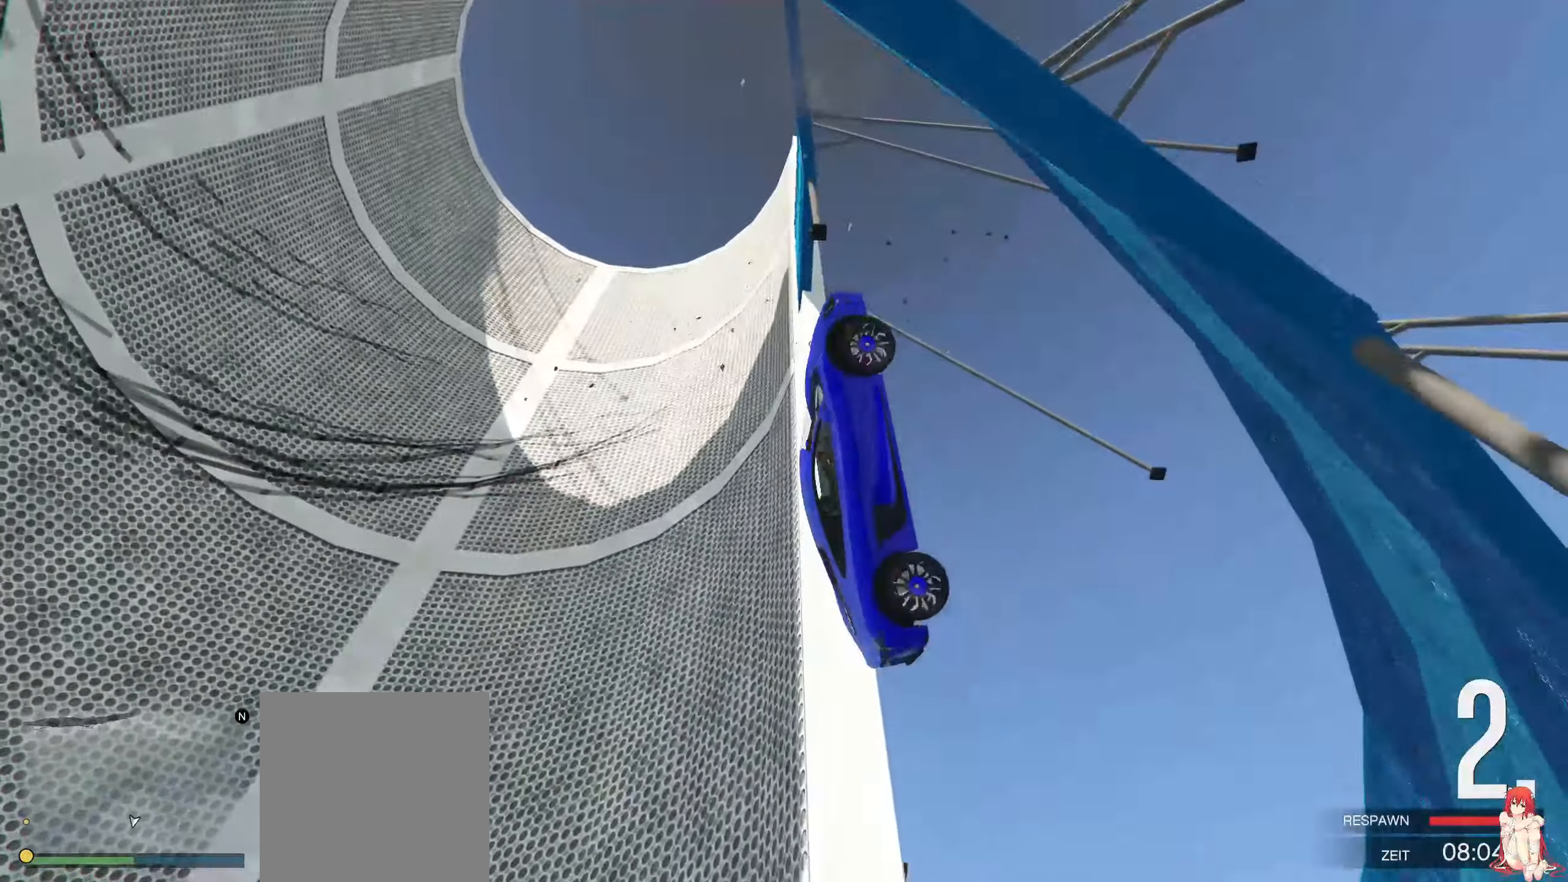
{"buttons": ["Y"], "left_stick": "center", "right_stick": "center", "events": []}
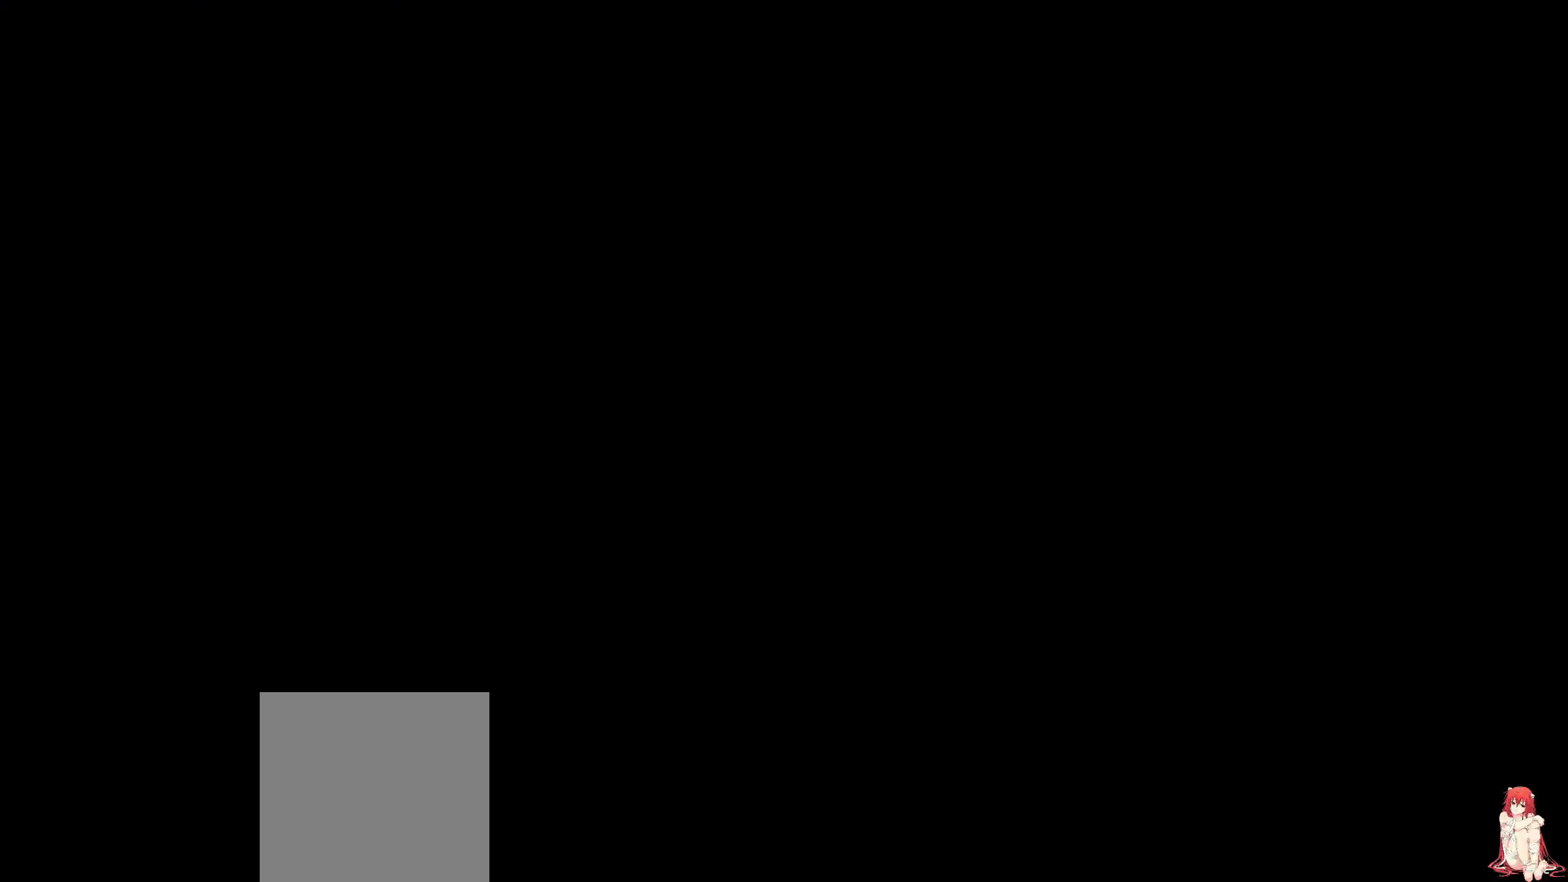
{"buttons": ["Y"], "left_stick": "center", "right_stick": "center", "events": []}
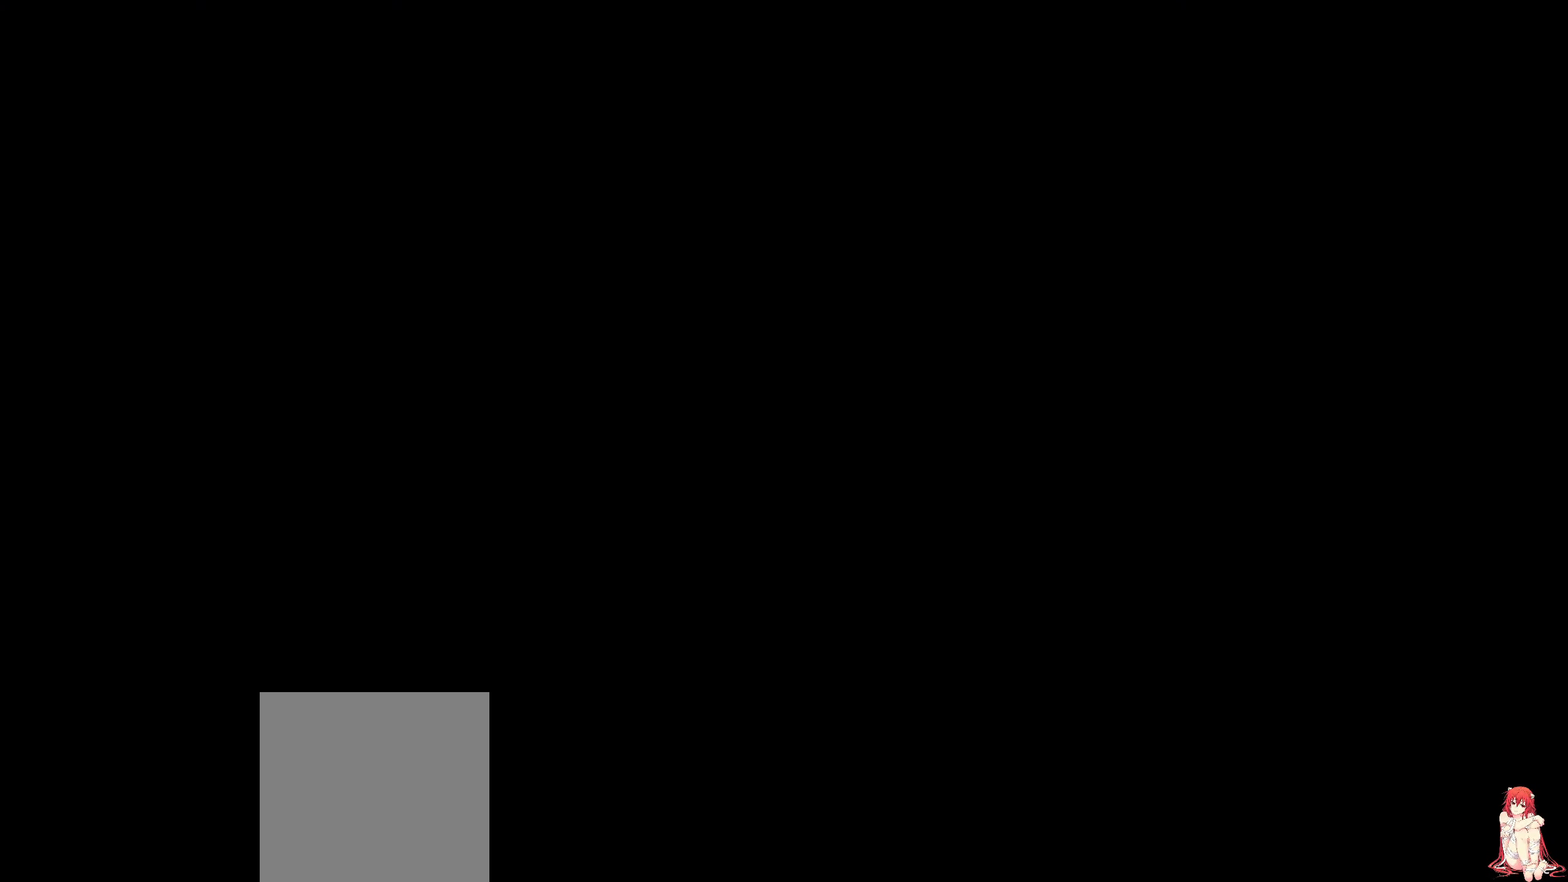
{"buttons": [], "left_stick": "center", "right_stick": "center", "events": [[250, "Y", "up"]]}
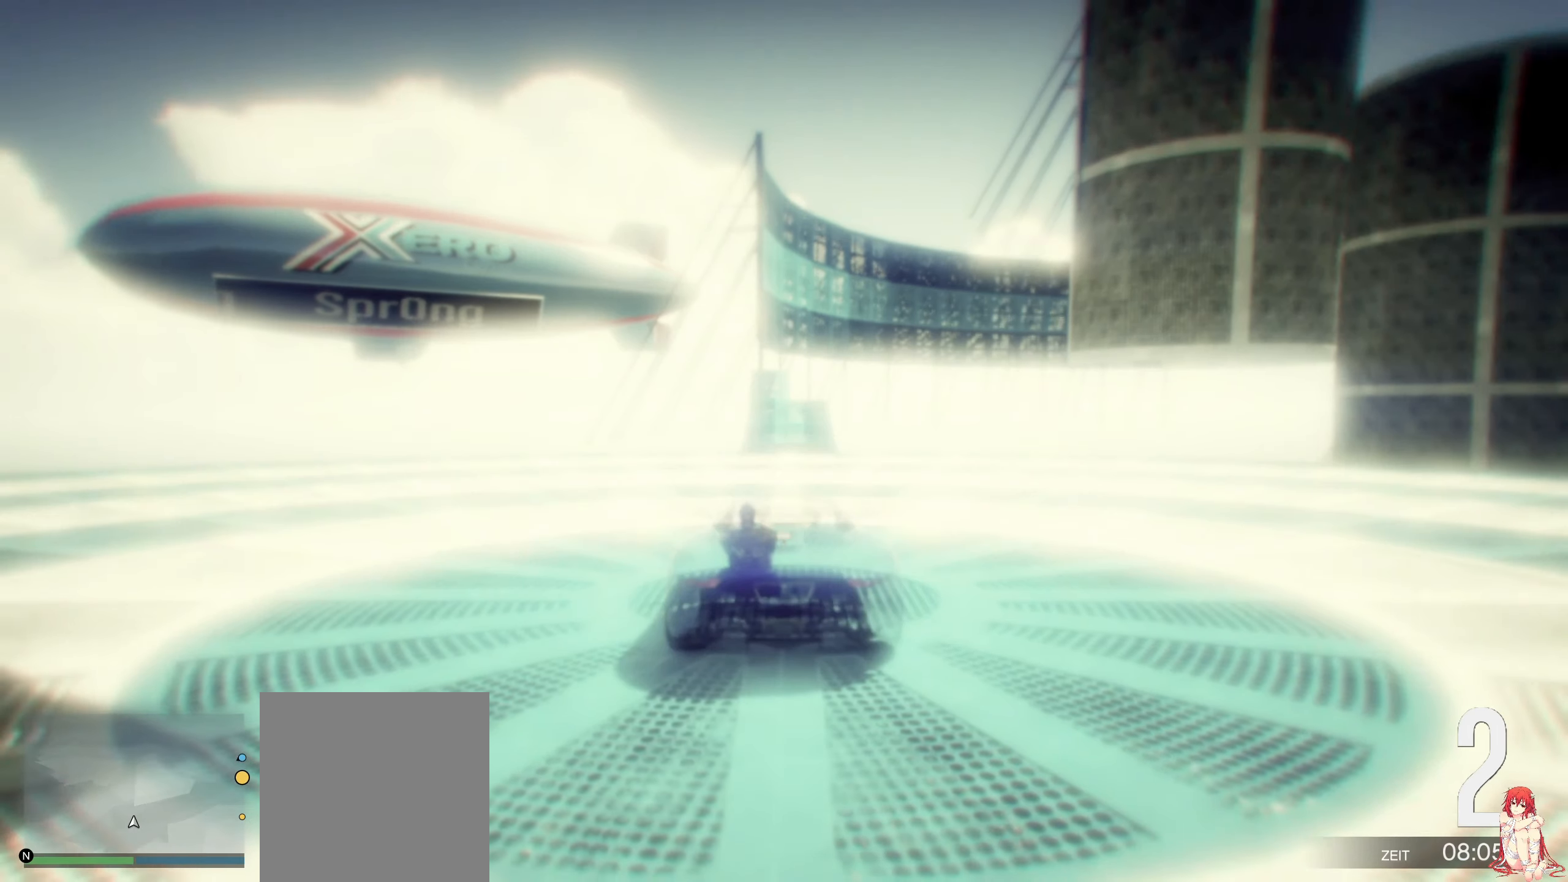
{"buttons": ["R2"], "left_stick": "center", "right_stick": "center", "events": [[267, "R2", "down"]]}
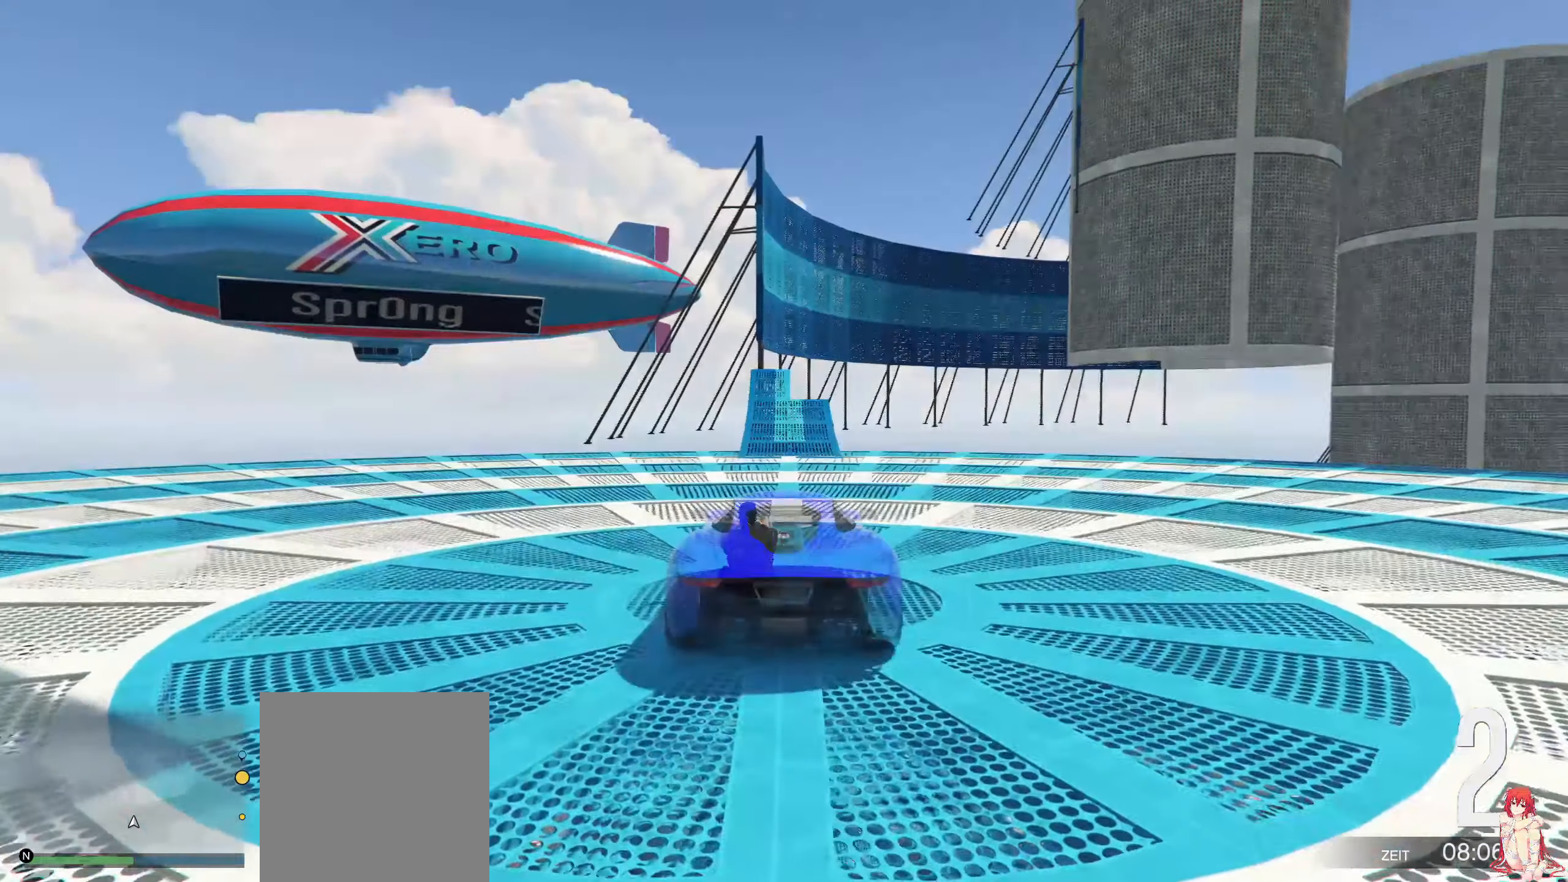
{"buttons": ["R2"], "left_stick": "center", "right_stick": "center", "events": []}
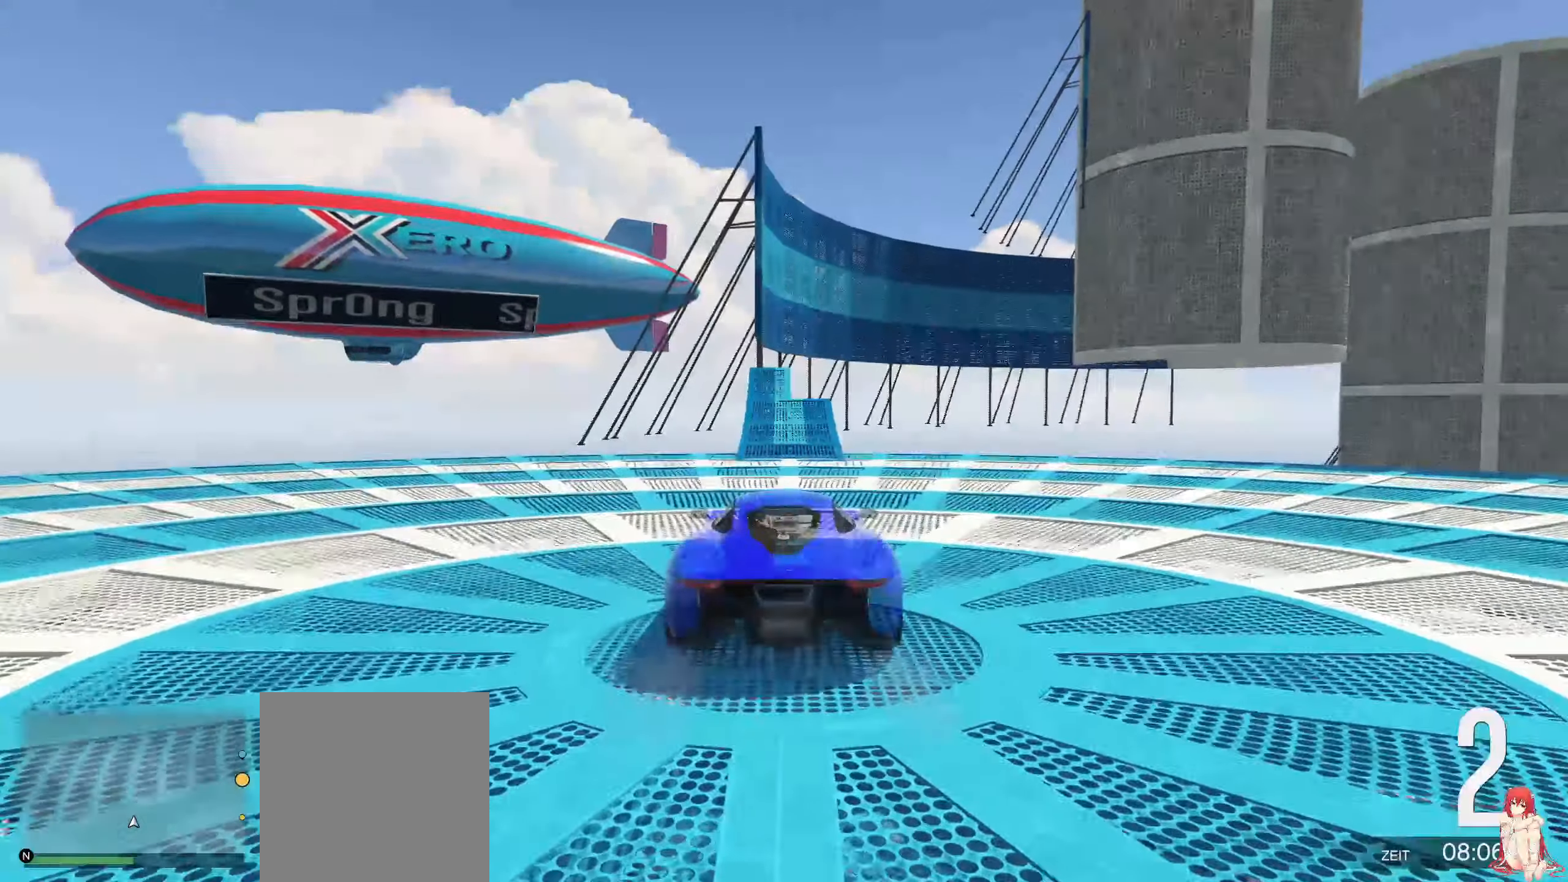
{"buttons": ["R2"], "left_stick": "center", "right_stick": "center", "events": []}
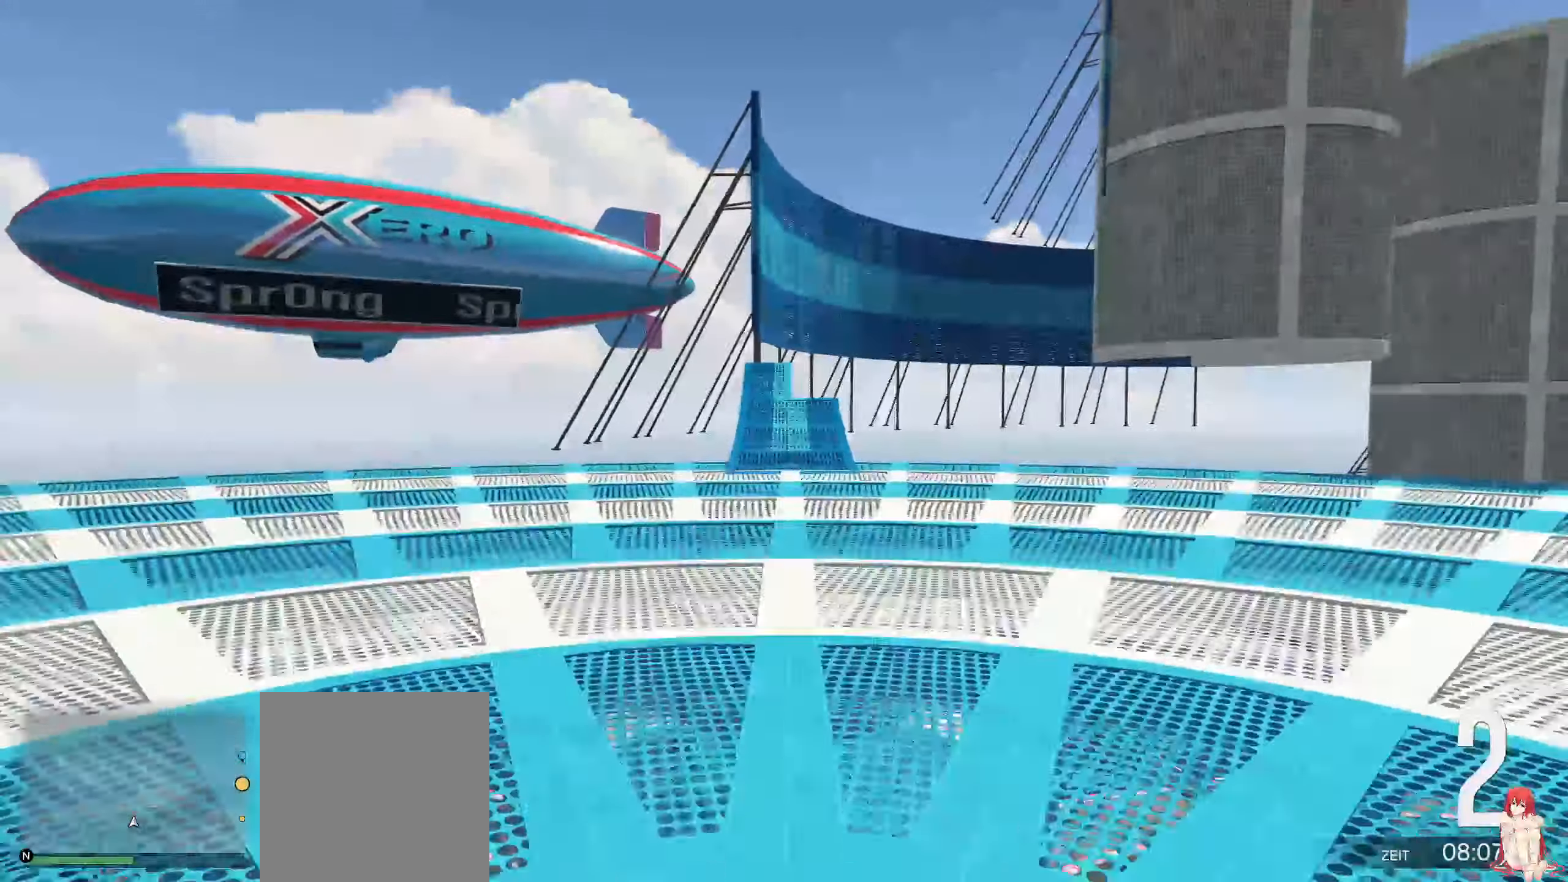
{"buttons": ["R2"], "left_stick": "center", "right_stick": "center", "events": []}
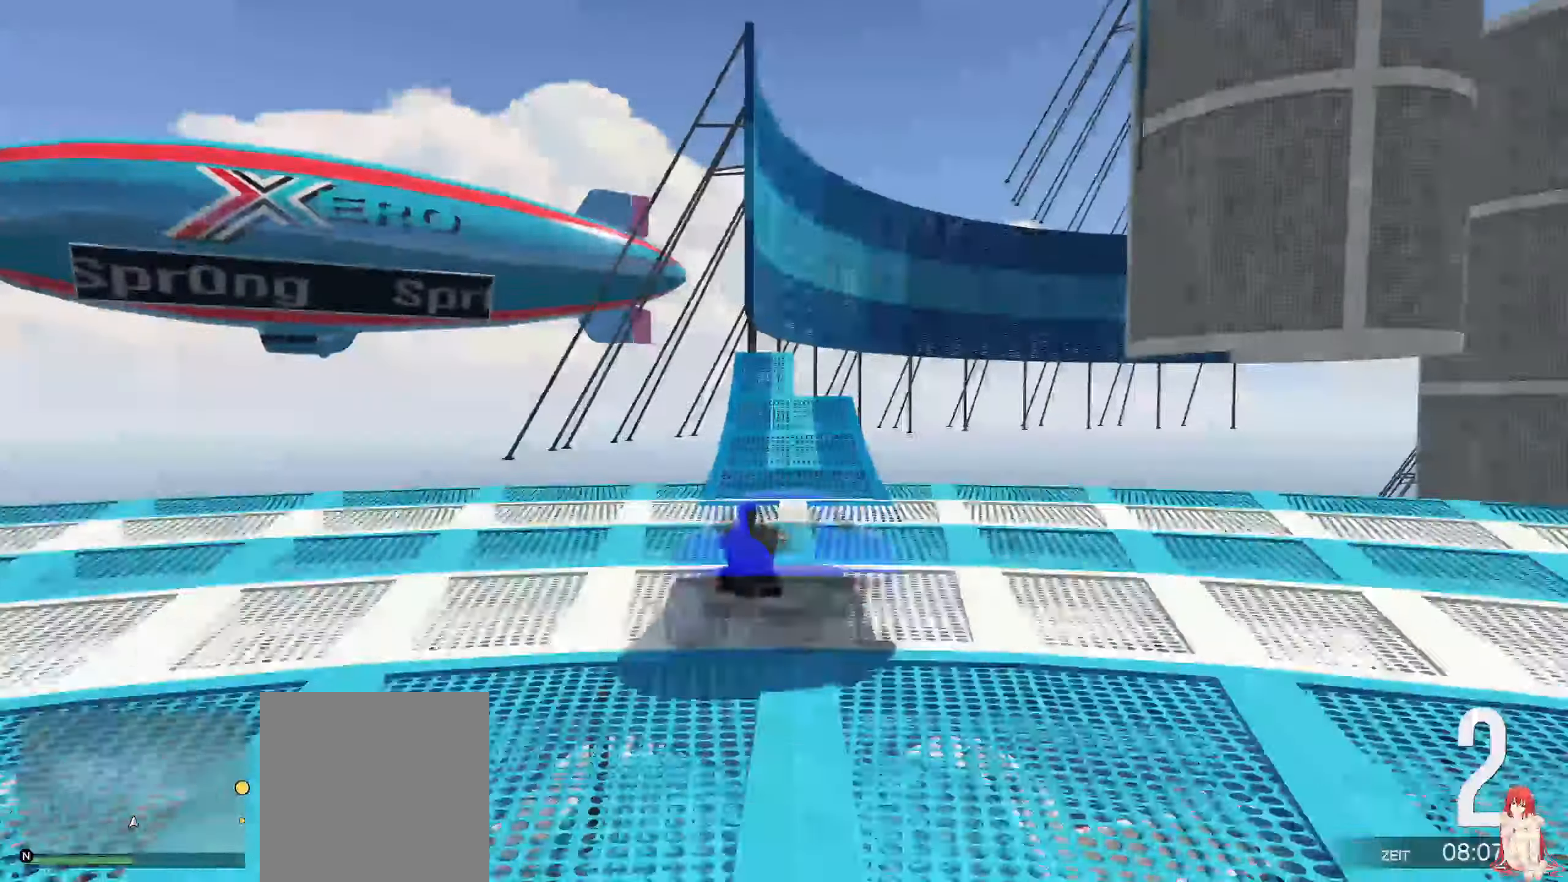
{"buttons": ["R2"], "left_stick": "center", "right_stick": "center", "events": []}
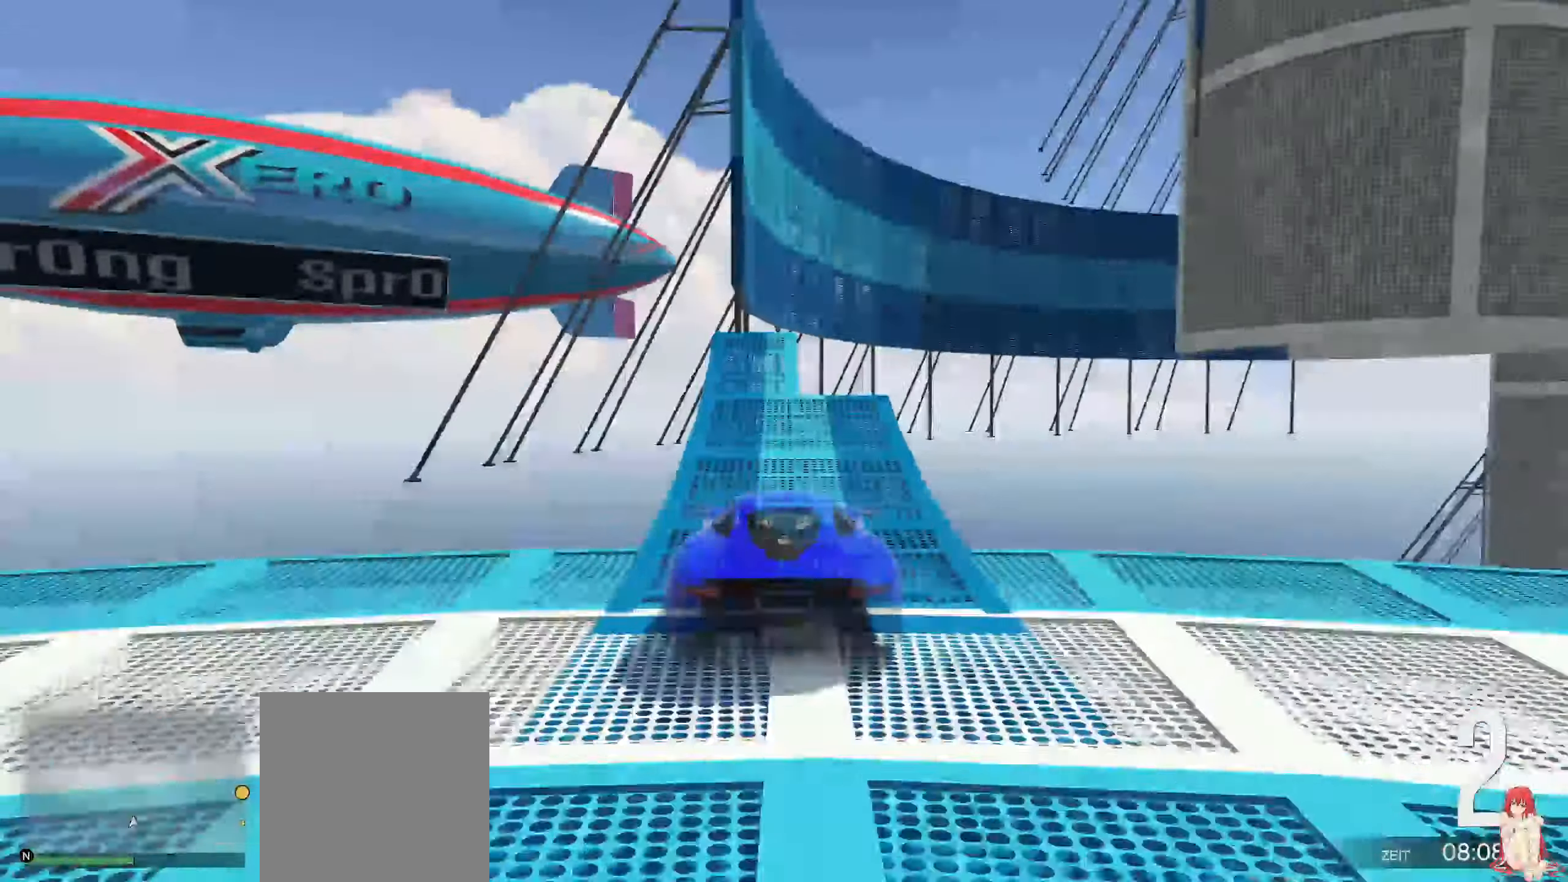
{"buttons": ["R2"], "left_stick": "center", "right_stick": "center", "events": []}
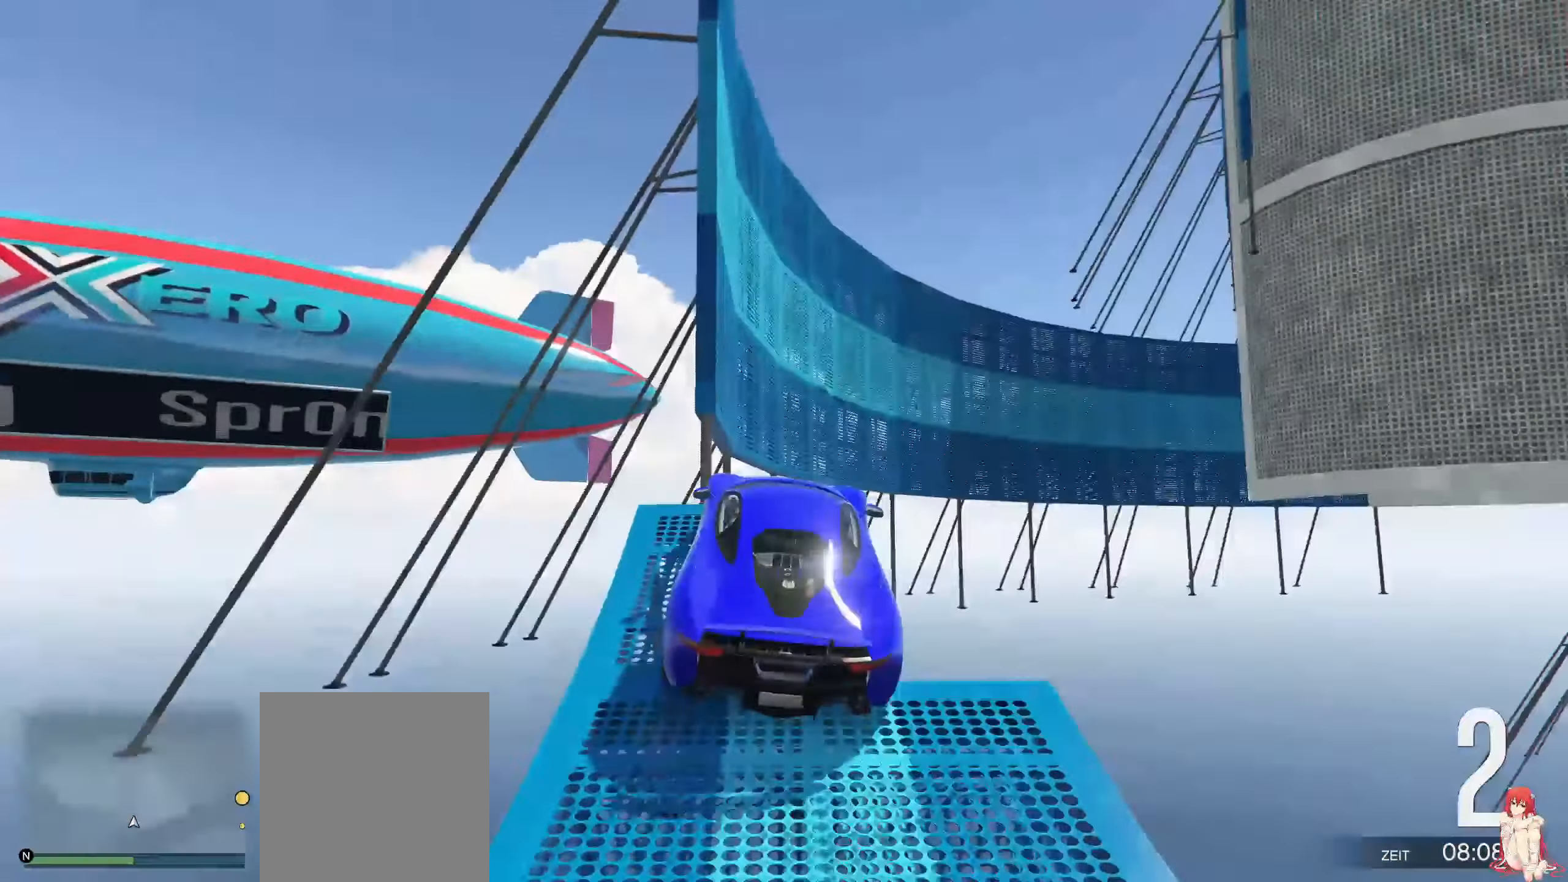
{"buttons": ["R2"], "left_stick": "down-left", "right_stick": "center", "events": [[317, "left_stick", "down-left"]]}
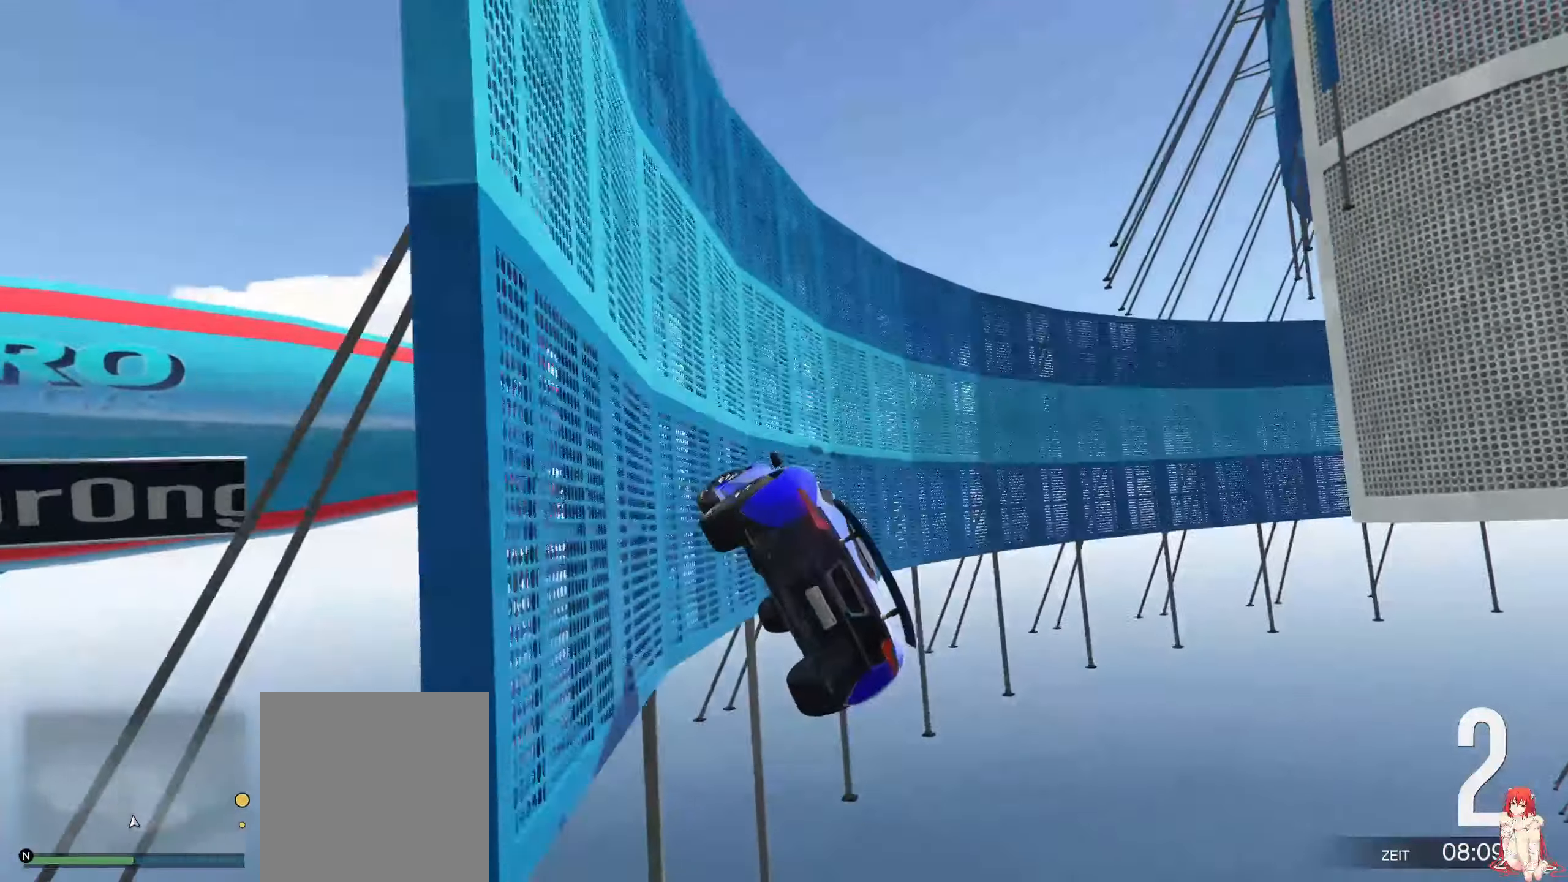
{"buttons": ["R2"], "left_stick": "center", "right_stick": "center", "events": [[467, "left_stick", "center"]]}
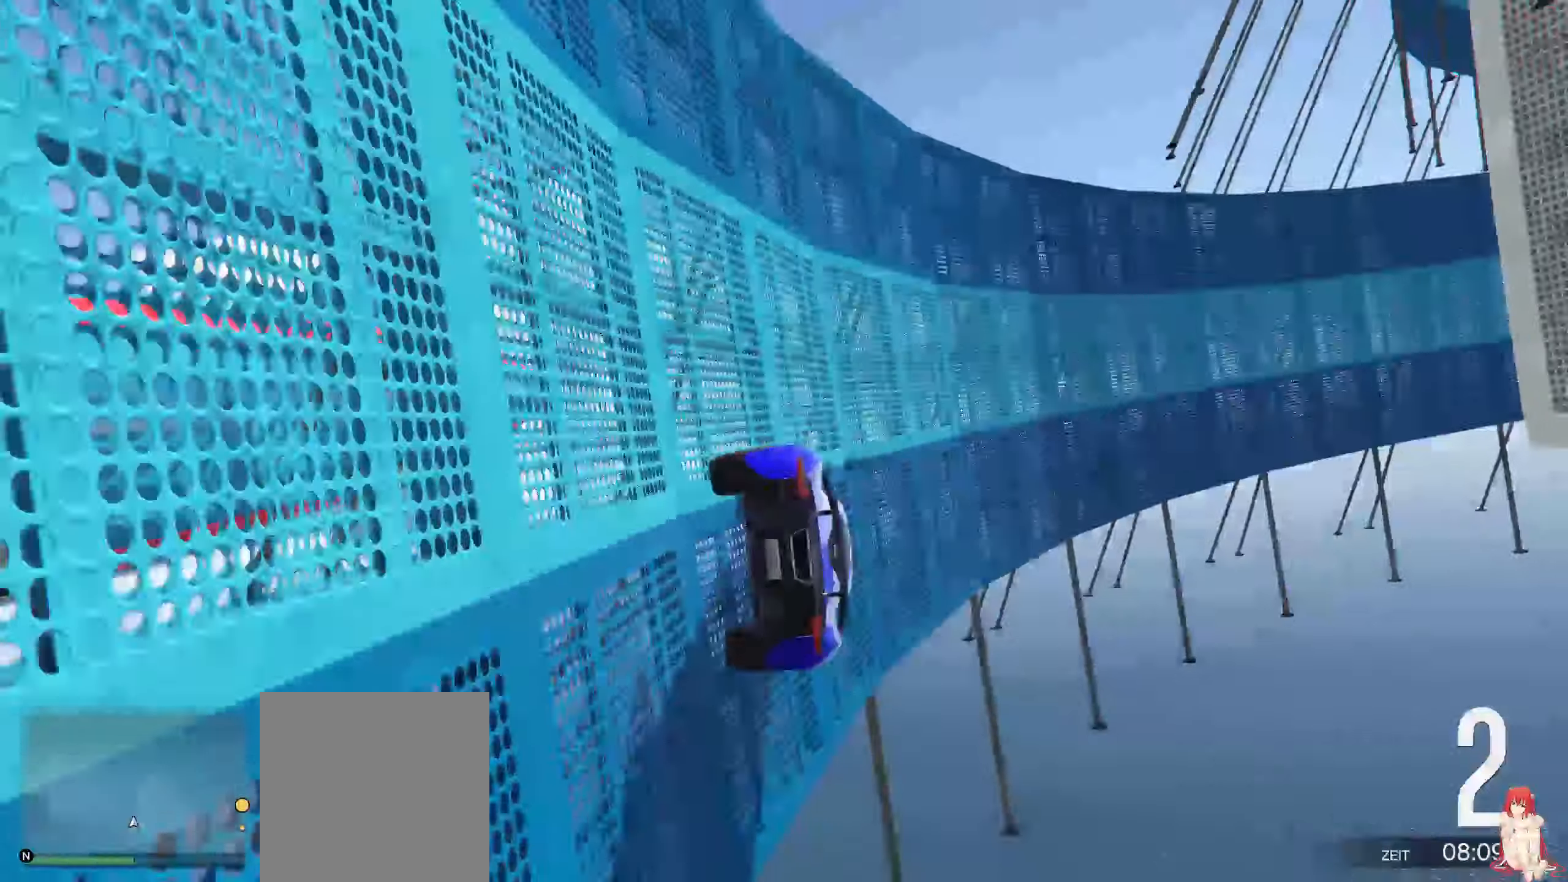
{"buttons": ["R2"], "left_stick": "center", "right_stick": "center", "events": [[217, "right_stick", "up"], [467, "right_stick", "center"]]}
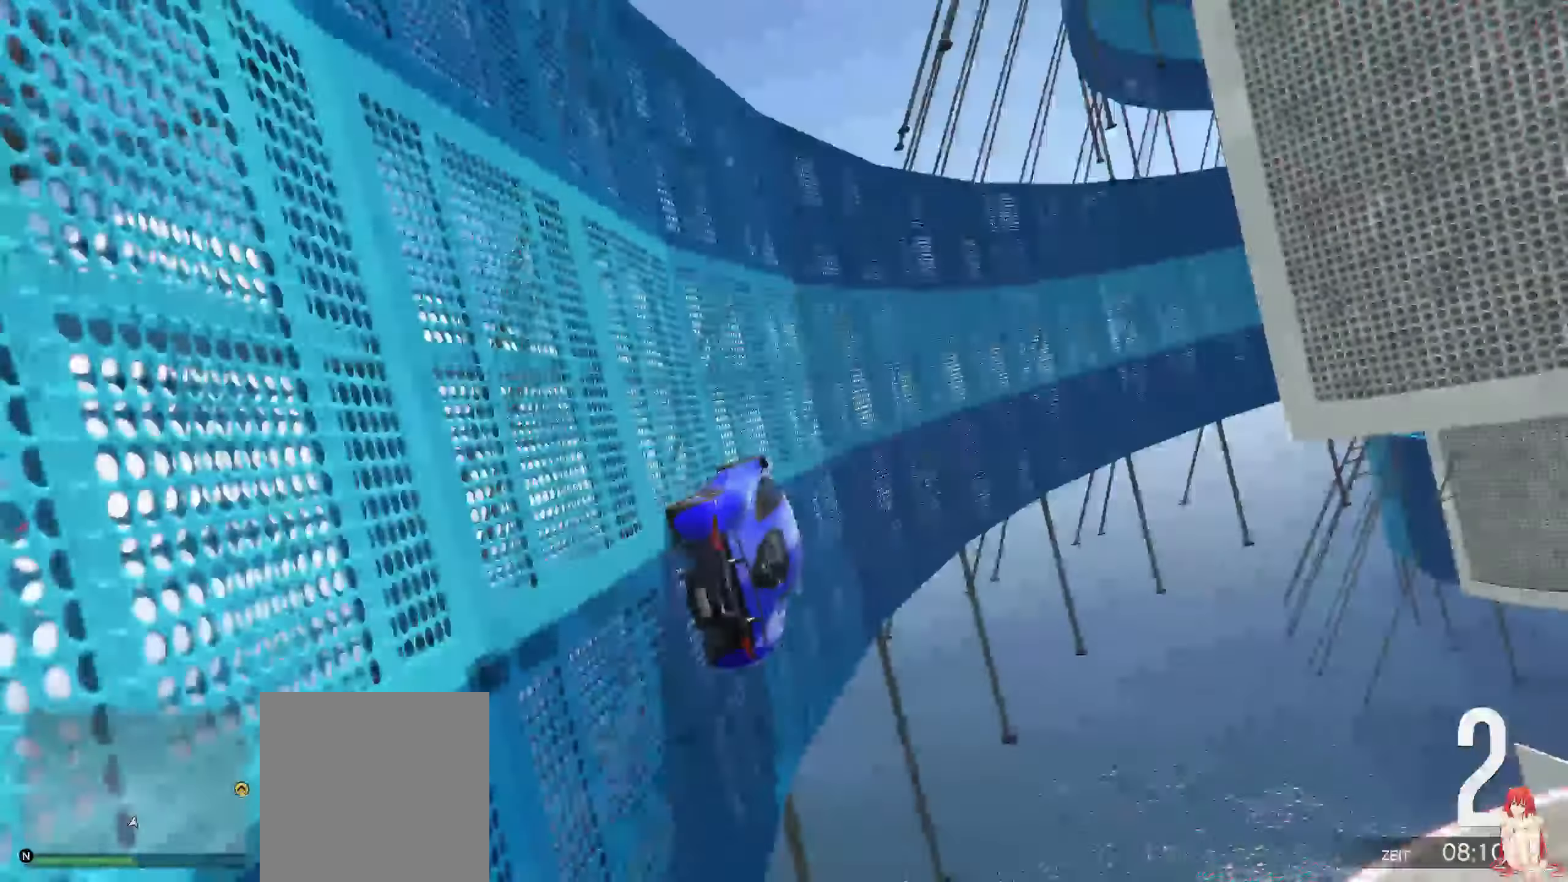
{"buttons": ["R2"], "left_stick": "center", "right_stick": "center", "events": [[100, "left_stick", "left"], [217, "left_stick", "center"], [350, "left_stick", "left"], [450, "left_stick", "center"]]}